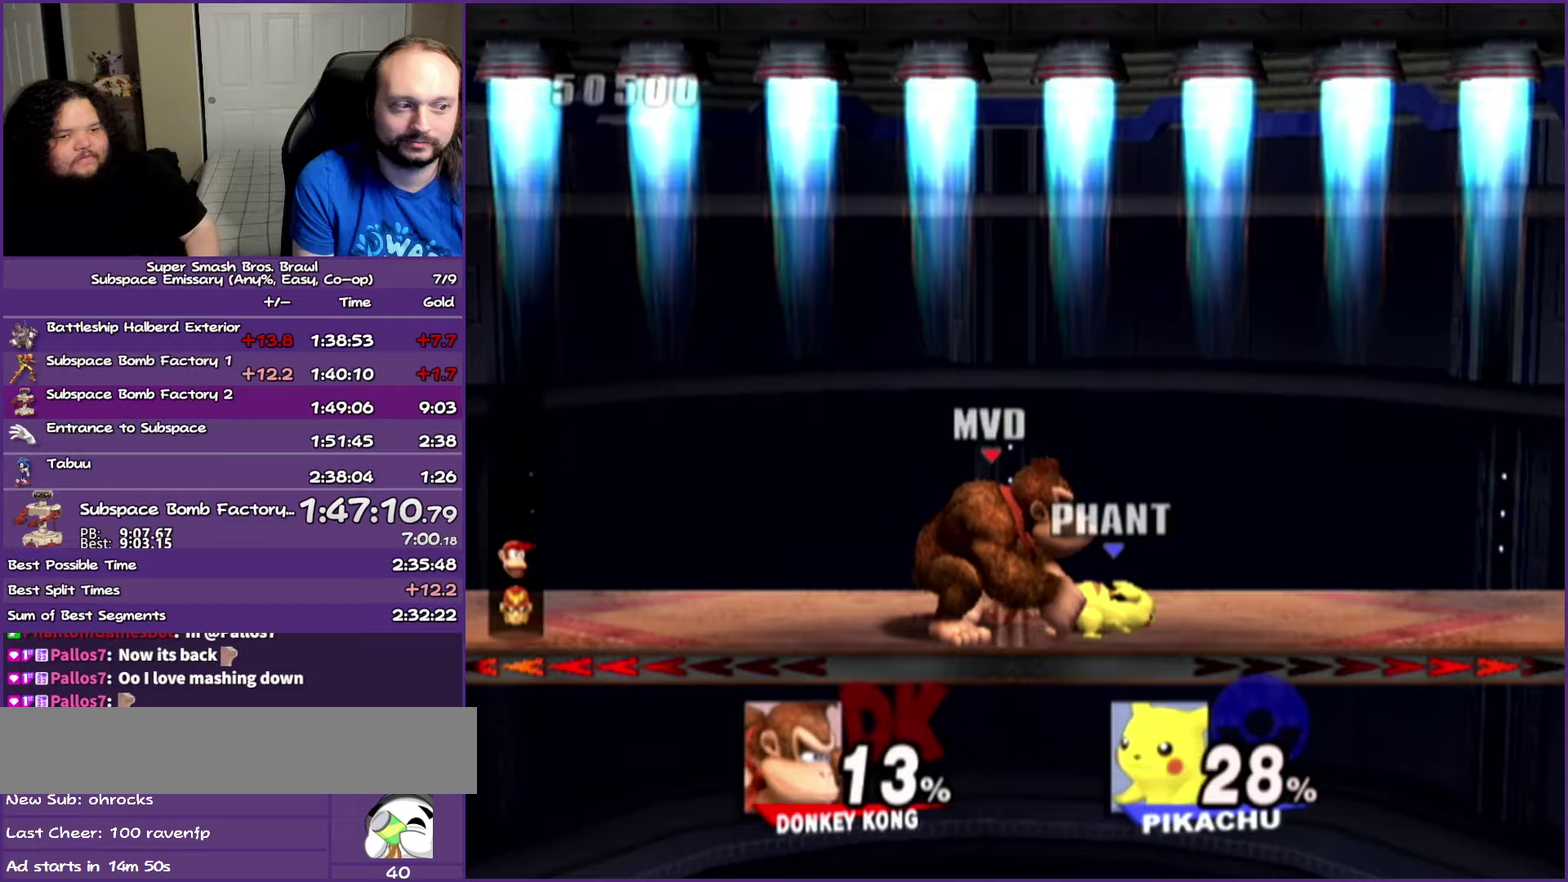
Gameplay with a controller (Nintendo layout); each line is a JSON object with the inputs held at the frame after it. "events" lists button and stick changes between this image and that frame as [ms after this image, input, new state], when the widget could be followed in between. Not read: L3 R3.
{"buttons": [], "left_stick": "center", "right_stick": "center", "events": [[83, "left_stick", "down"], [167, "left_stick", "center"], [267, "left_stick", "down"], [367, "left_stick", "center"], [450, "left_stick", "down"], [500, "left_stick", "center"]]}
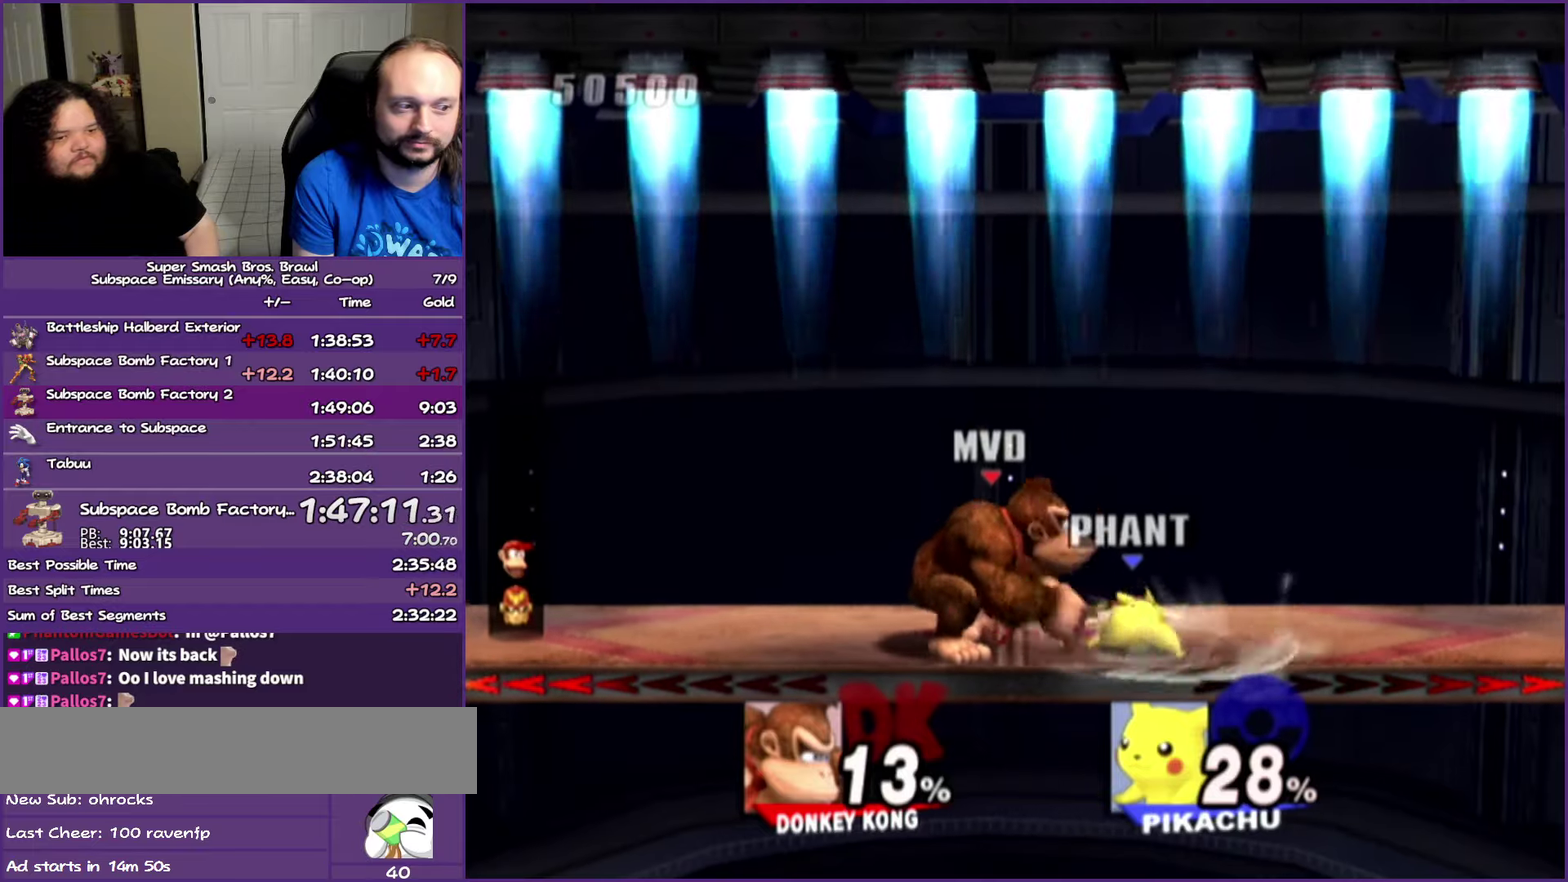
{"buttons": [], "left_stick": "down", "right_stick": "center", "events": [[117, "left_stick", "down"], [183, "left_stick", "center"], [267, "left_stick", "down"], [383, "left_stick", "center"], [500, "left_stick", "down"]]}
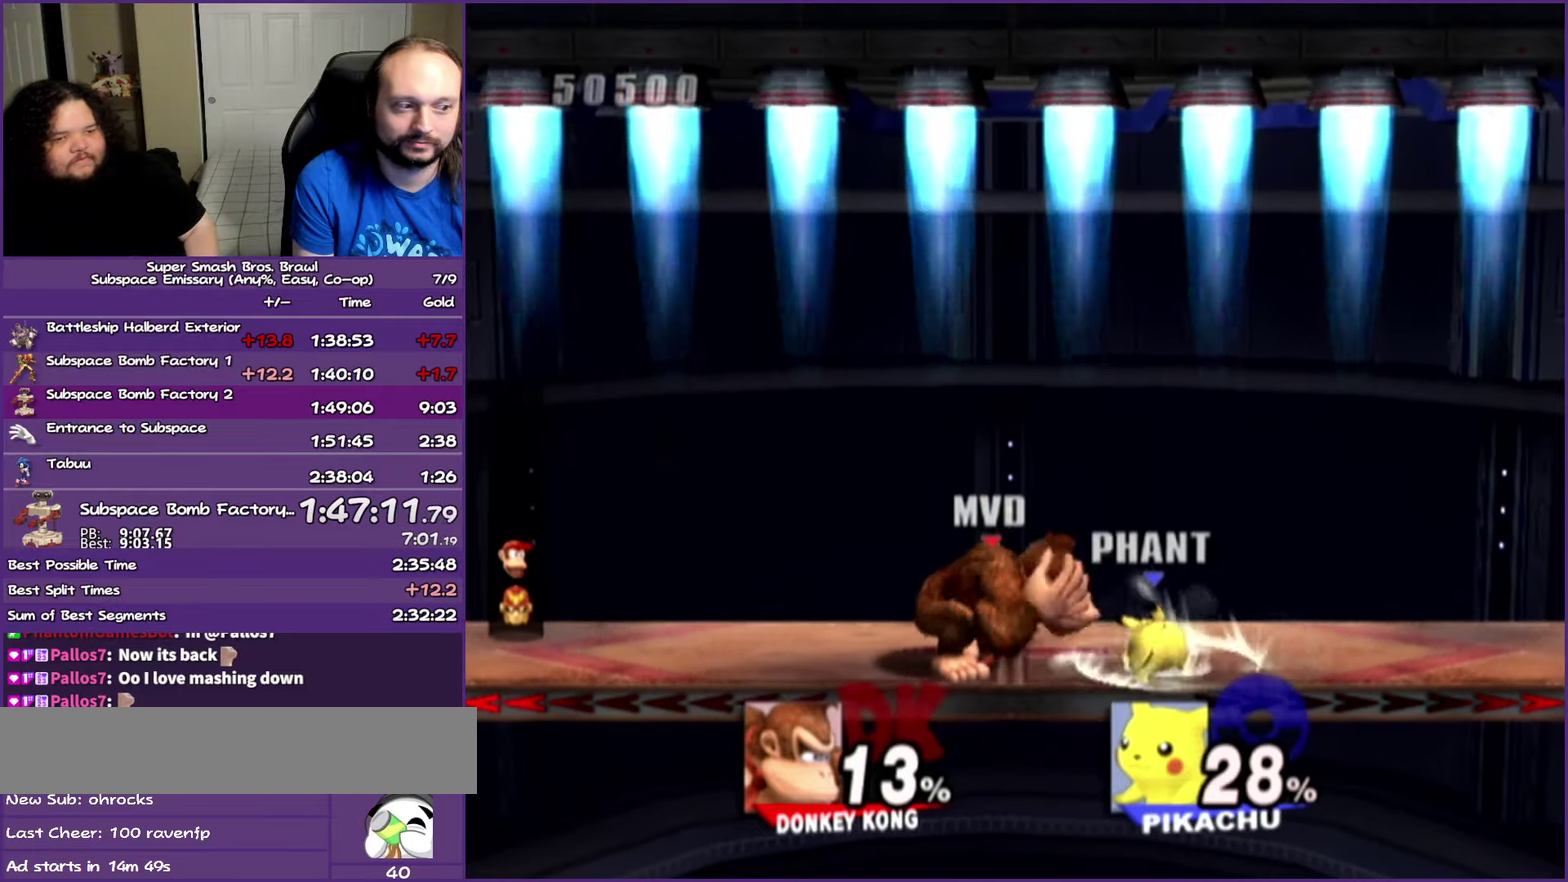
{"buttons": [], "left_stick": "center", "right_stick": "center", "events": [[50, "left_stick", "center"], [133, "left_stick", "down"], [233, "left_stick", "center"], [350, "left_stick", "down"], [433, "left_stick", "center"]]}
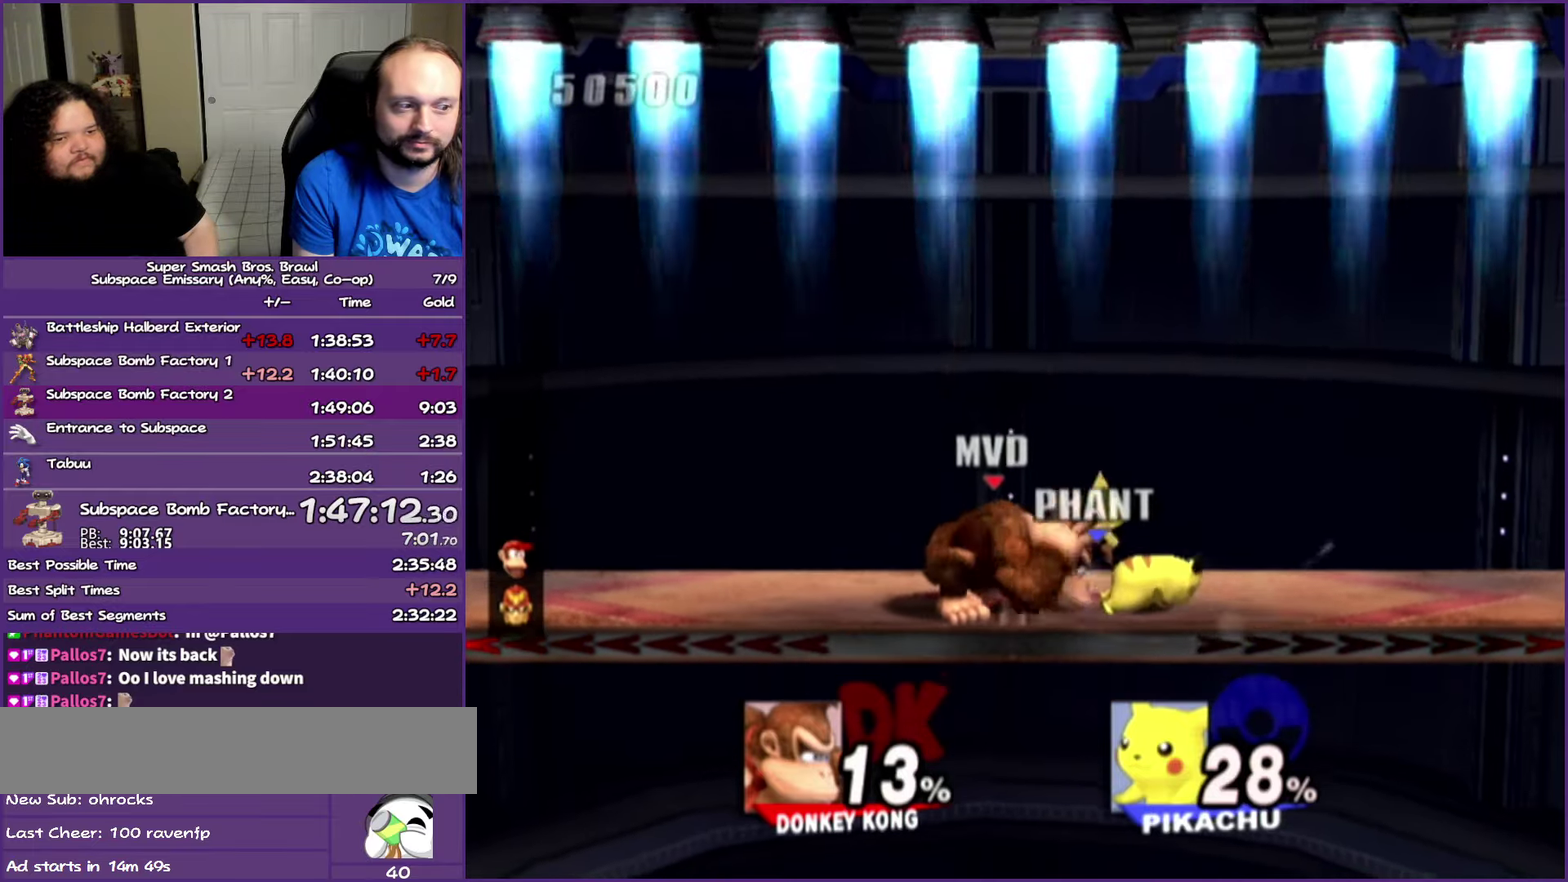
{"buttons": [], "left_stick": "center", "right_stick": "center", "events": [[67, "left_stick", "down"], [183, "left_stick", "center"]]}
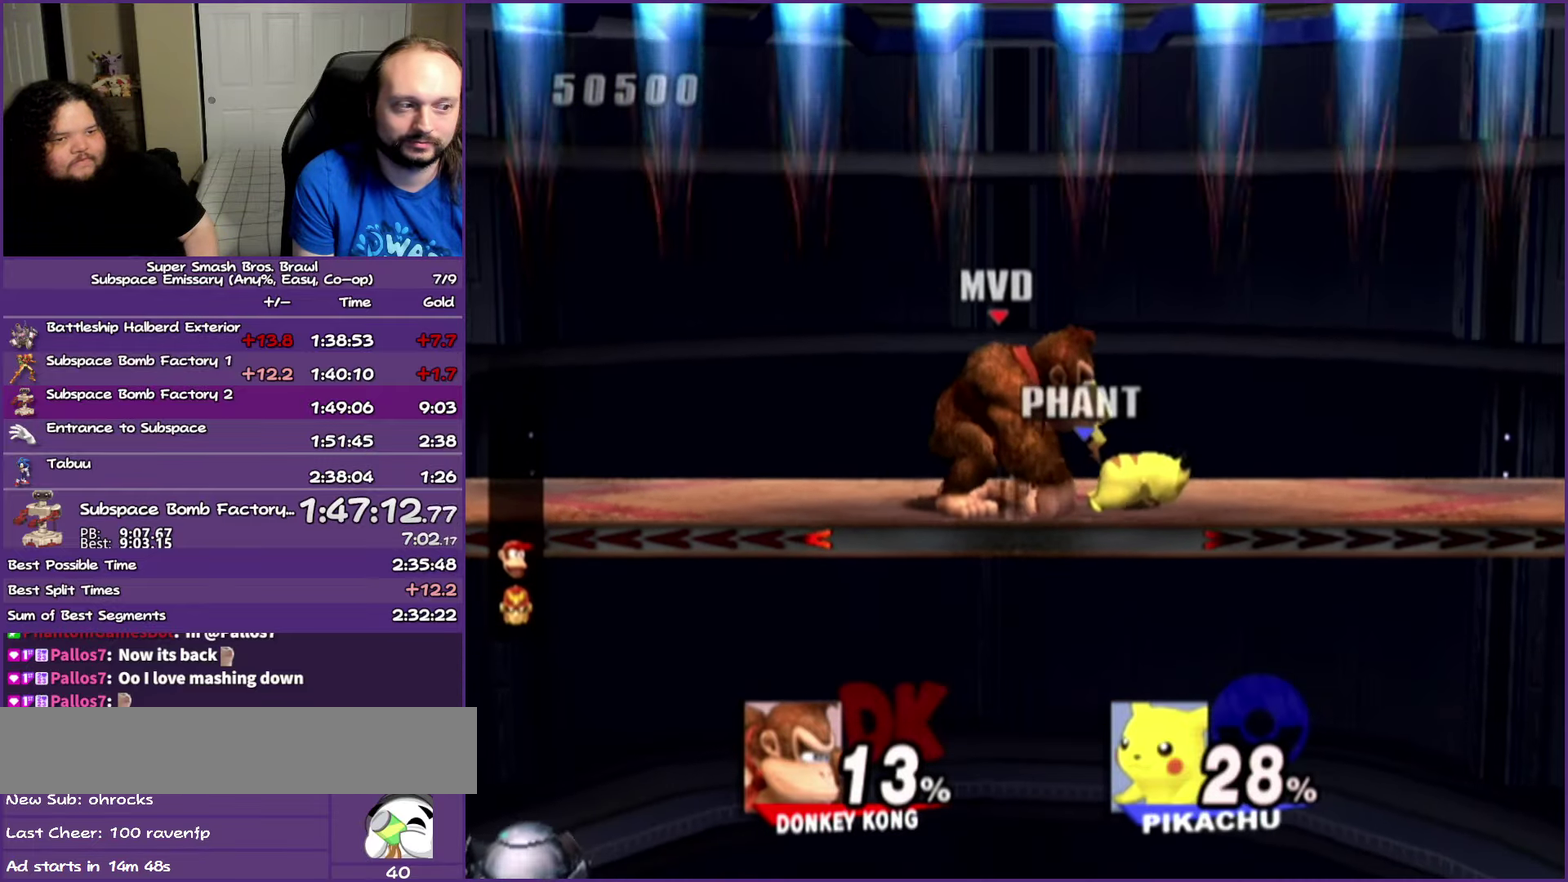
{"buttons": [], "left_stick": "center", "right_stick": "center", "events": [[67, "Y", "down"], [133, "Y", "up"]]}
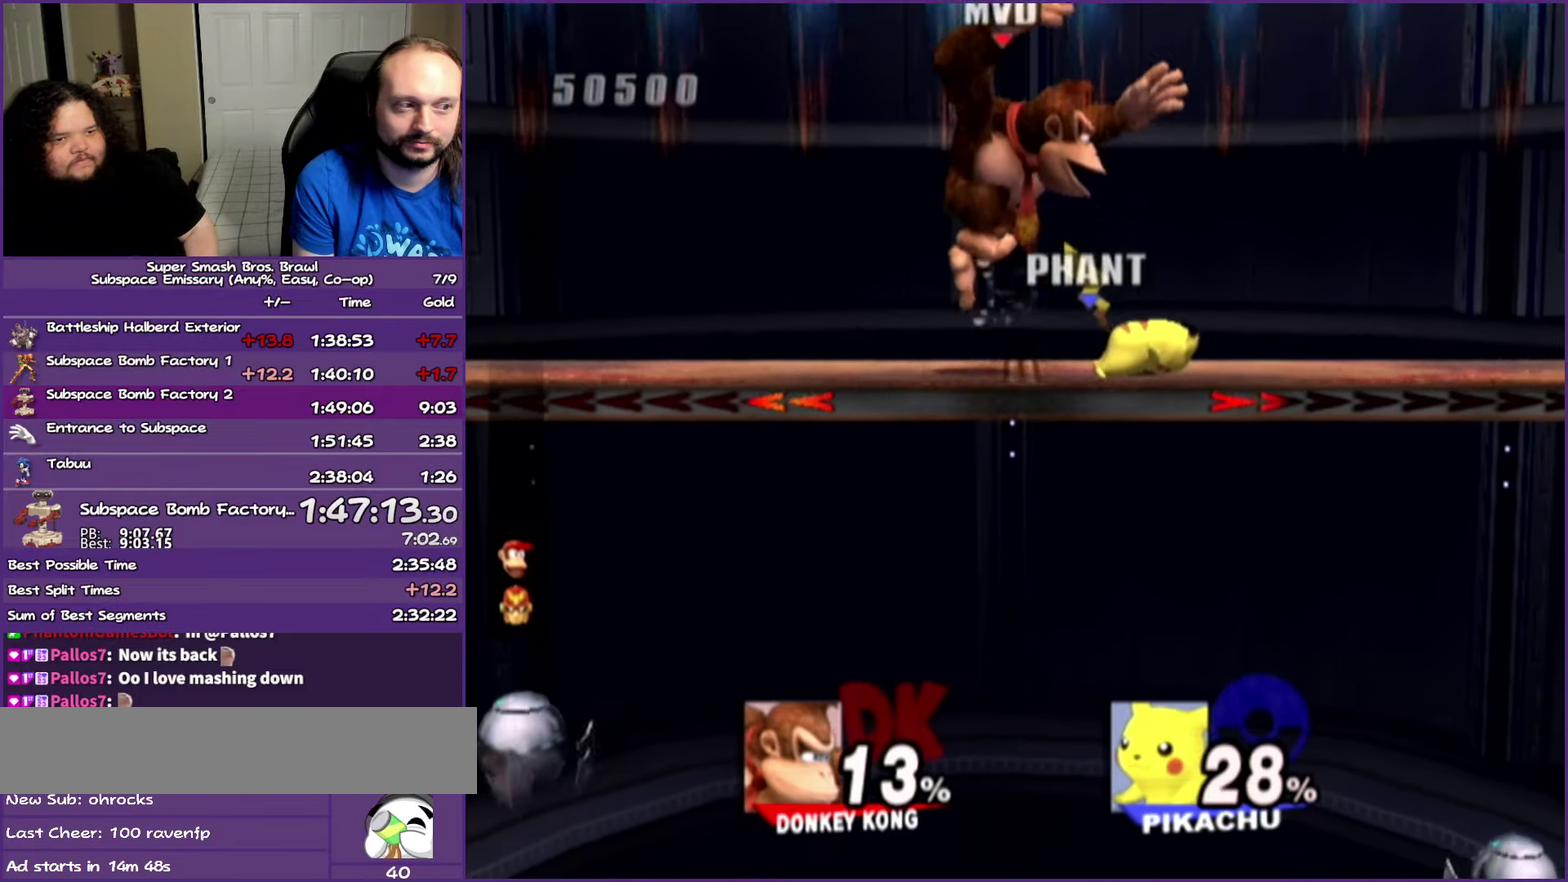
{"buttons": ["Y"], "left_stick": "center", "right_stick": "center"}
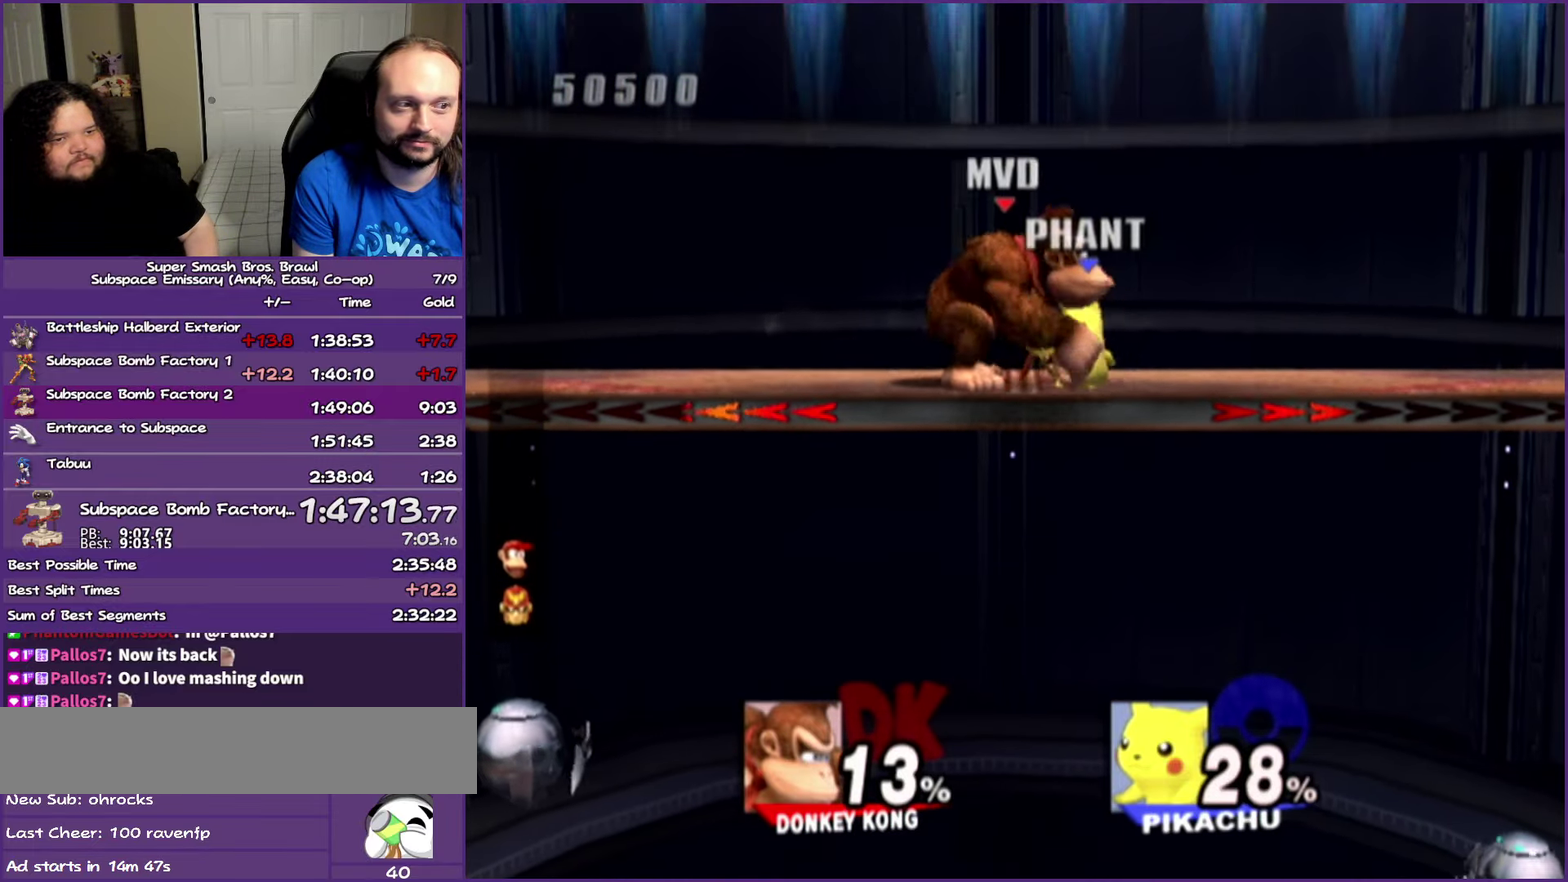
{"buttons": [], "left_stick": "down", "right_stick": "center"}
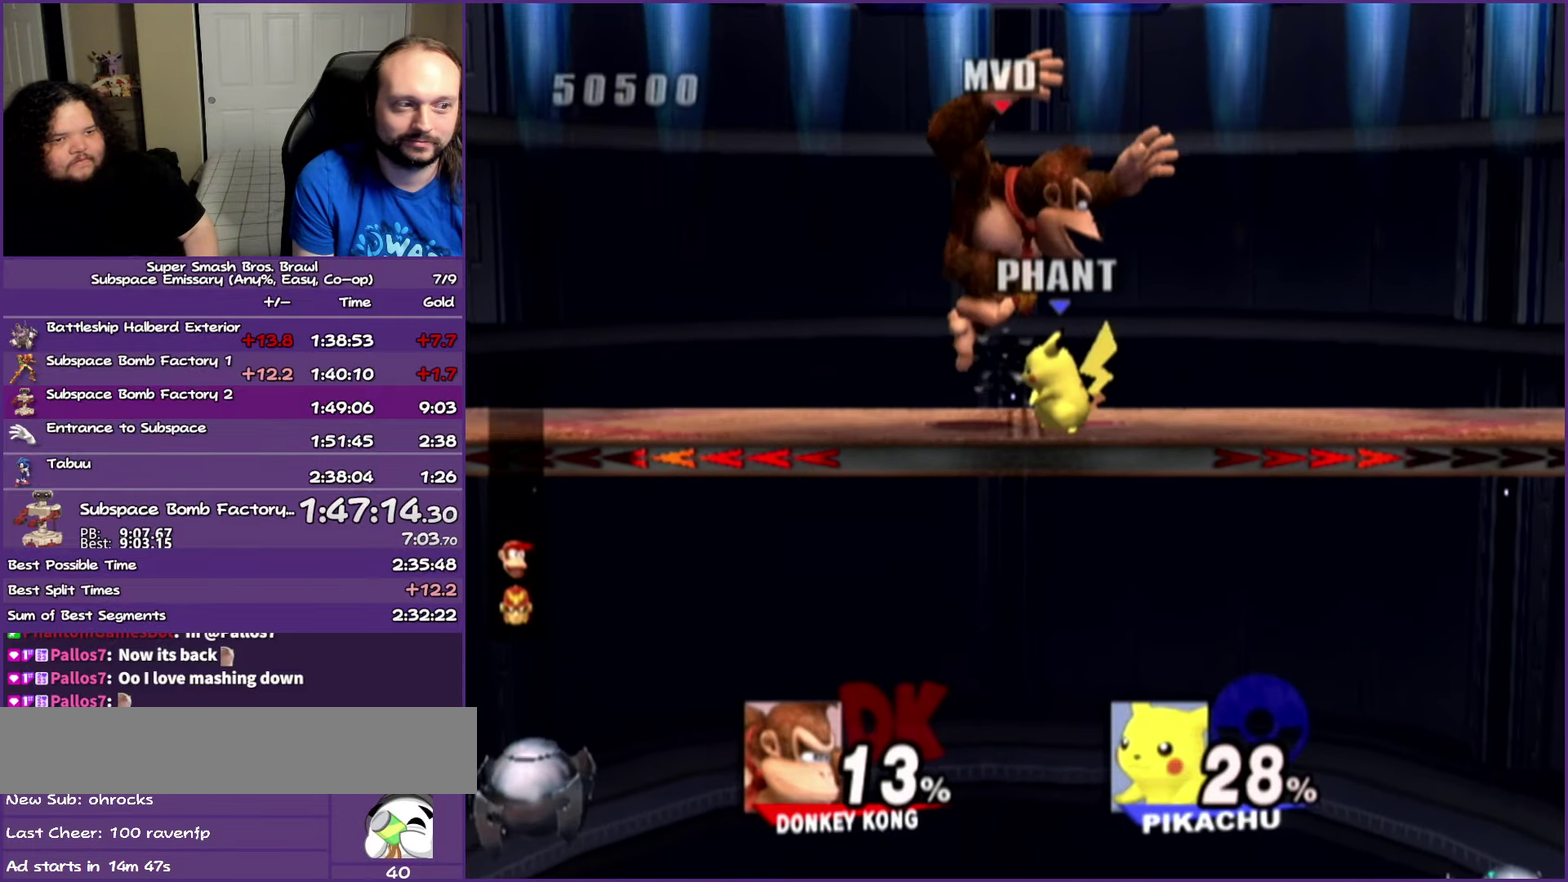
{"buttons": ["Y"], "left_stick": "center", "right_stick": "center", "events": [[167, "left_stick", "center"], [467, "Y", "down"]]}
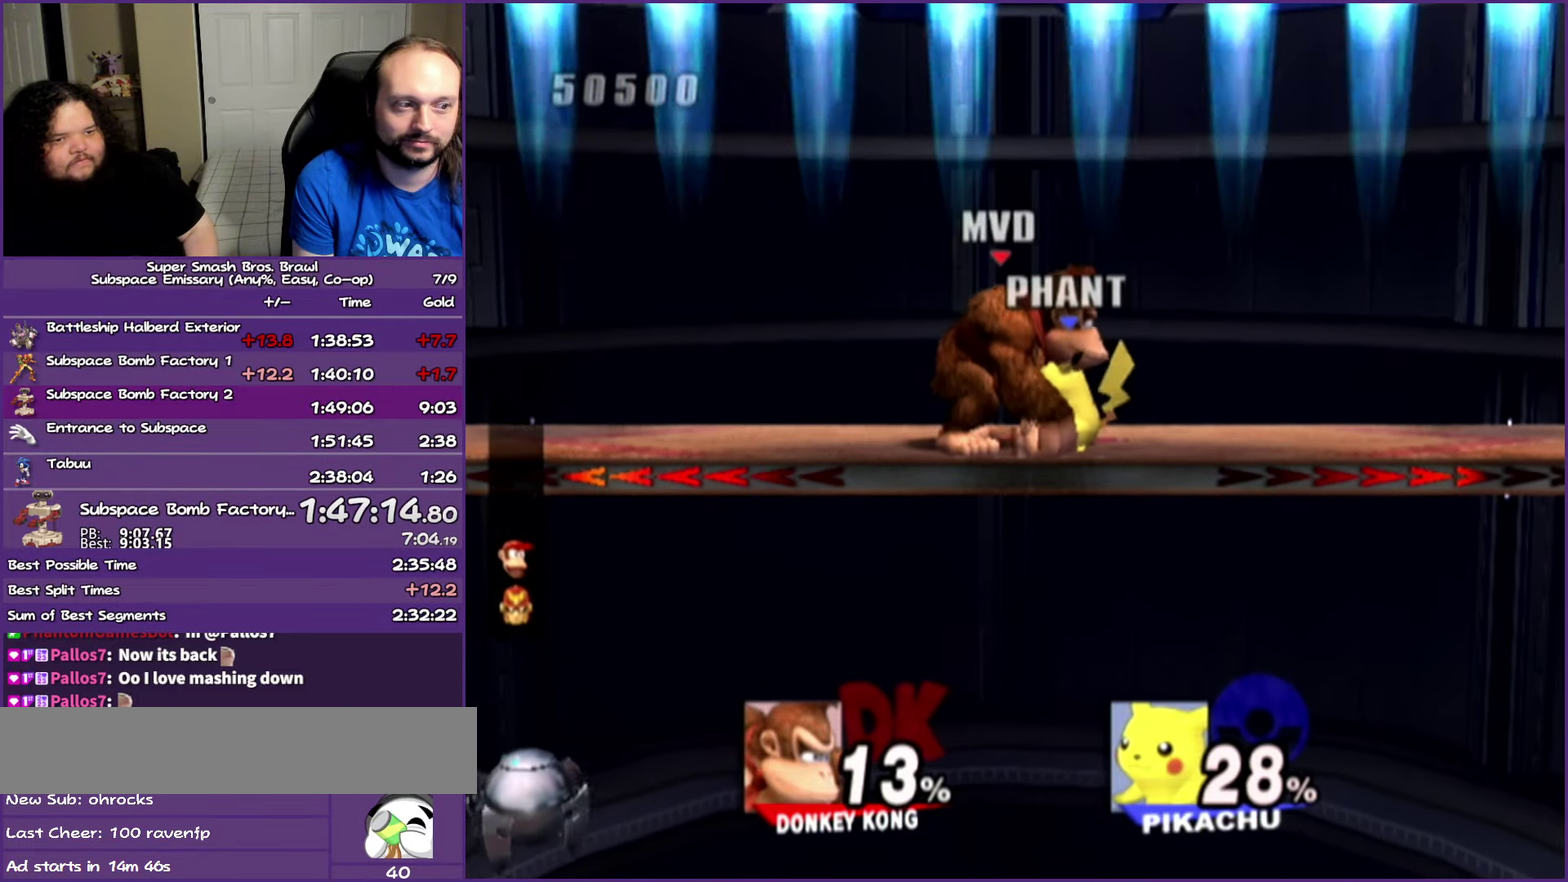
{"buttons": [], "left_stick": "center", "right_stick": "center", "events": [[17, "Y", "up"]]}
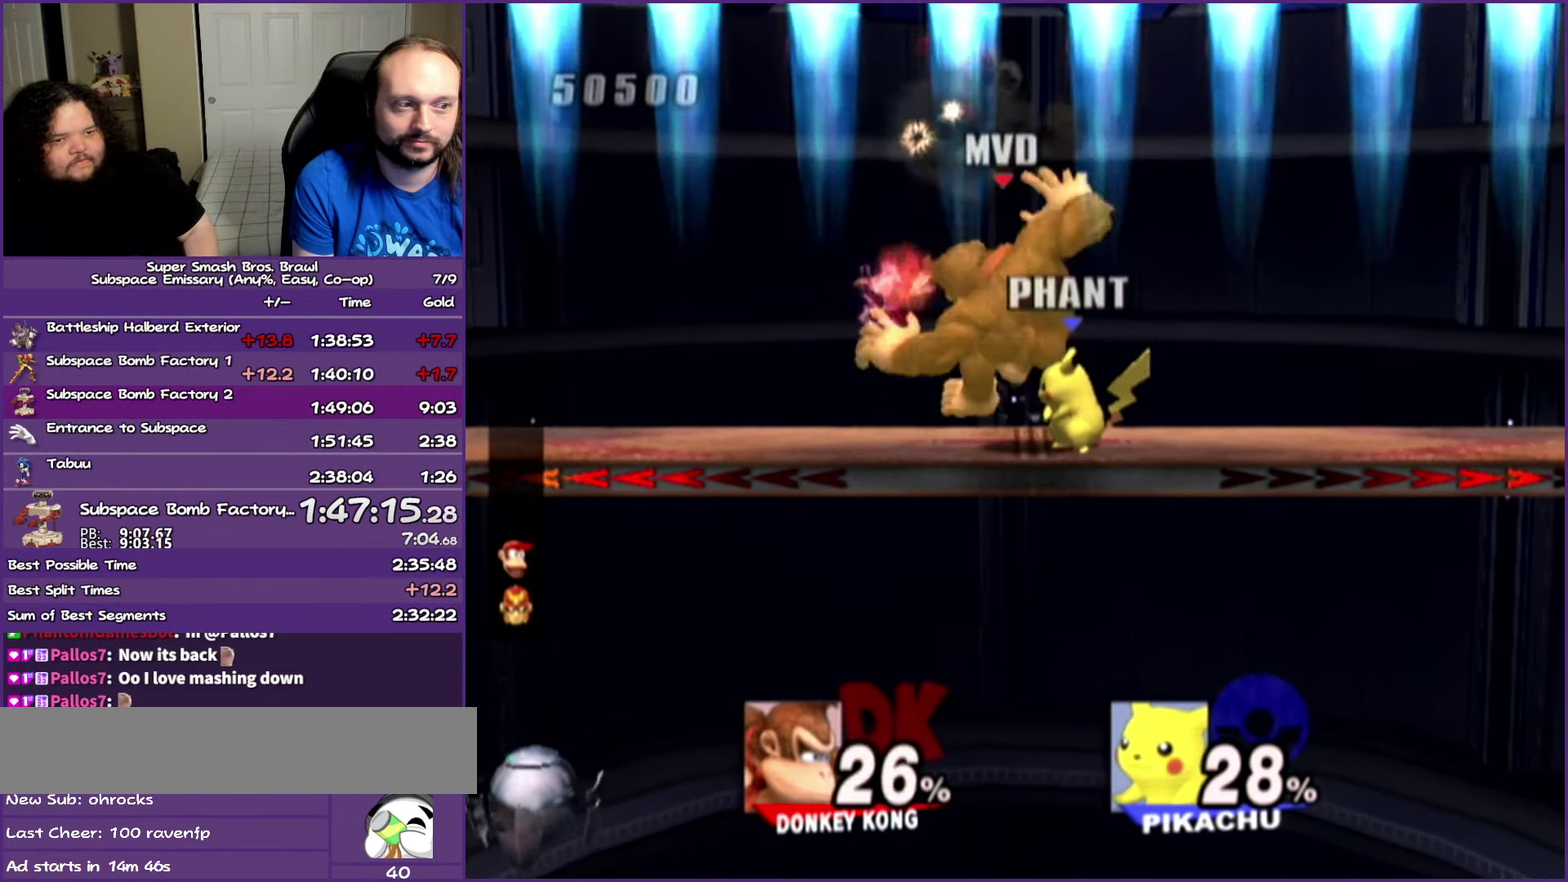
{"buttons": [], "left_stick": "center", "right_stick": "center", "events": []}
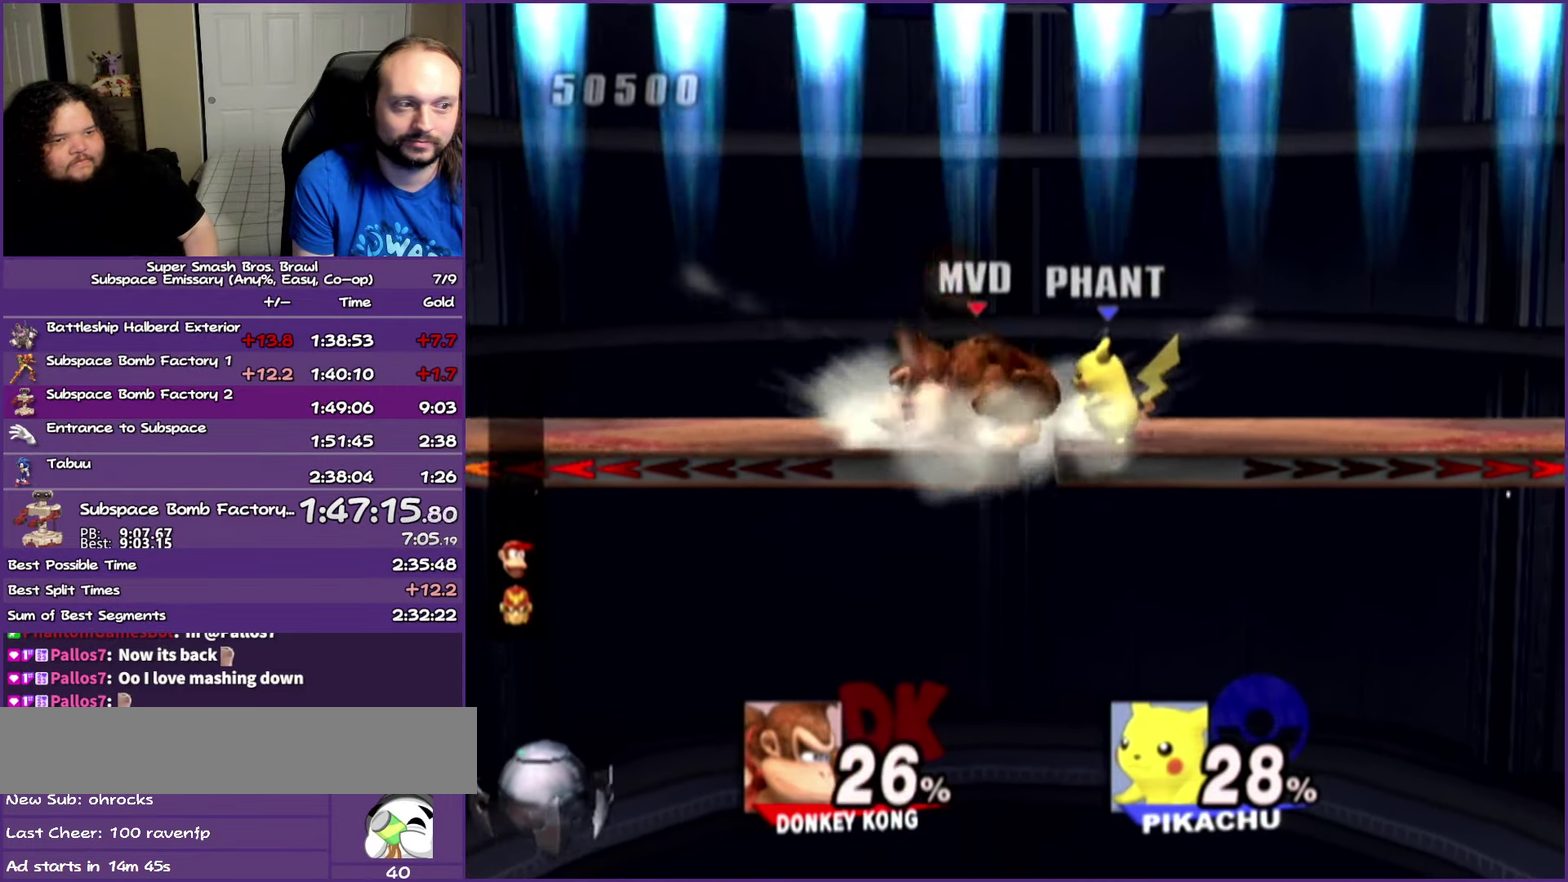
{"buttons": [], "left_stick": "down-right", "right_stick": "center", "events": [[167, "left_stick", "right"], [350, "left_stick", "down"], [433, "left_stick", "down-right"]]}
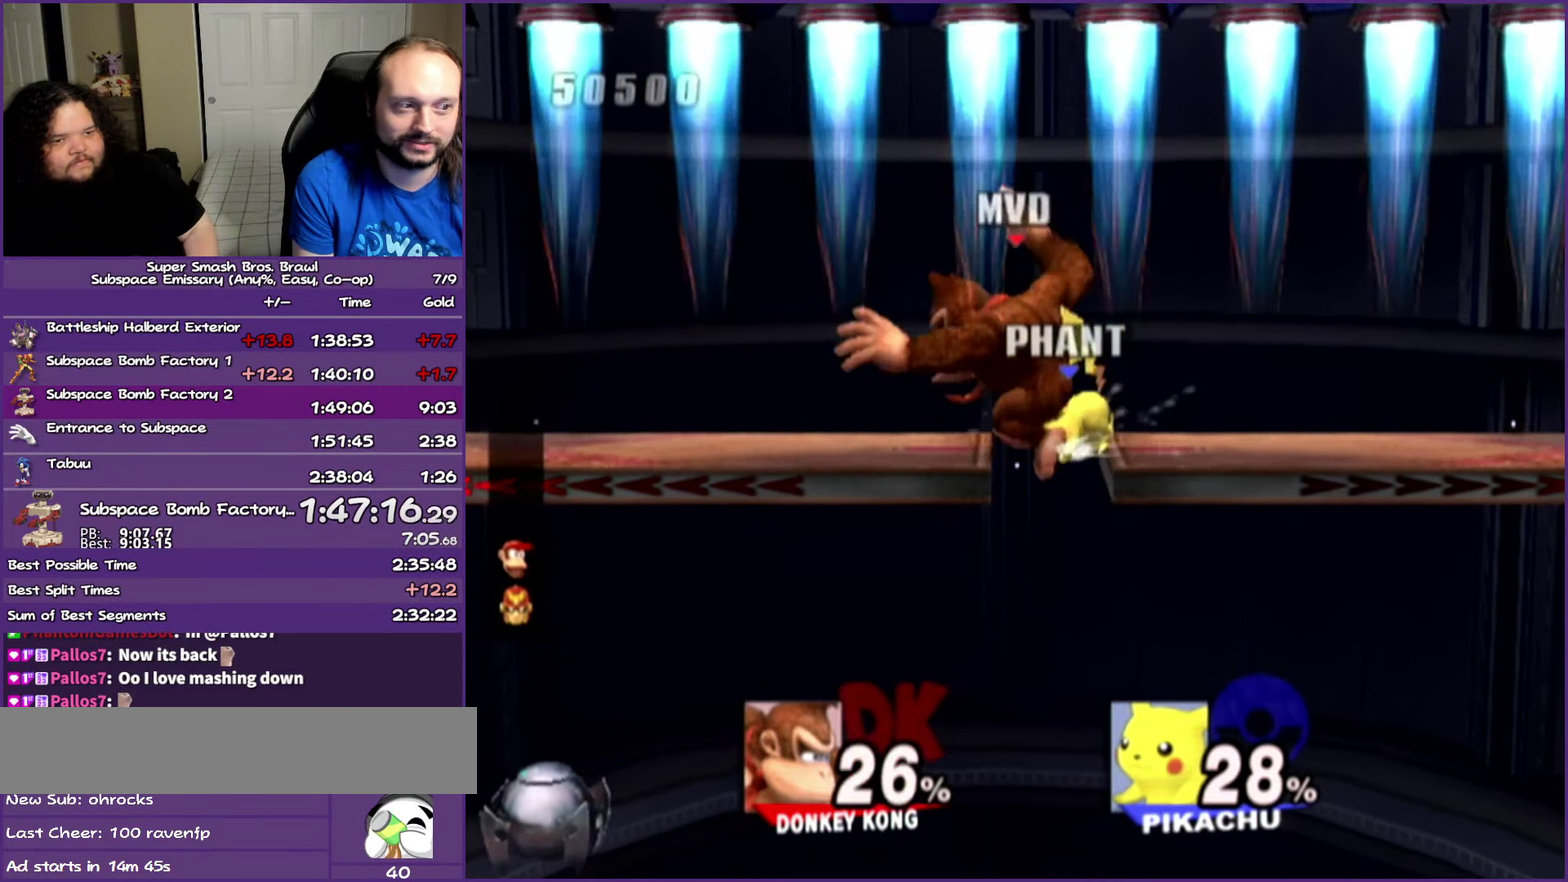
{"buttons": [], "left_stick": "down", "right_stick": "center", "events": [[67, "left_stick", "down"], [200, "left_stick", "down-left"], [367, "left_stick", "down"]]}
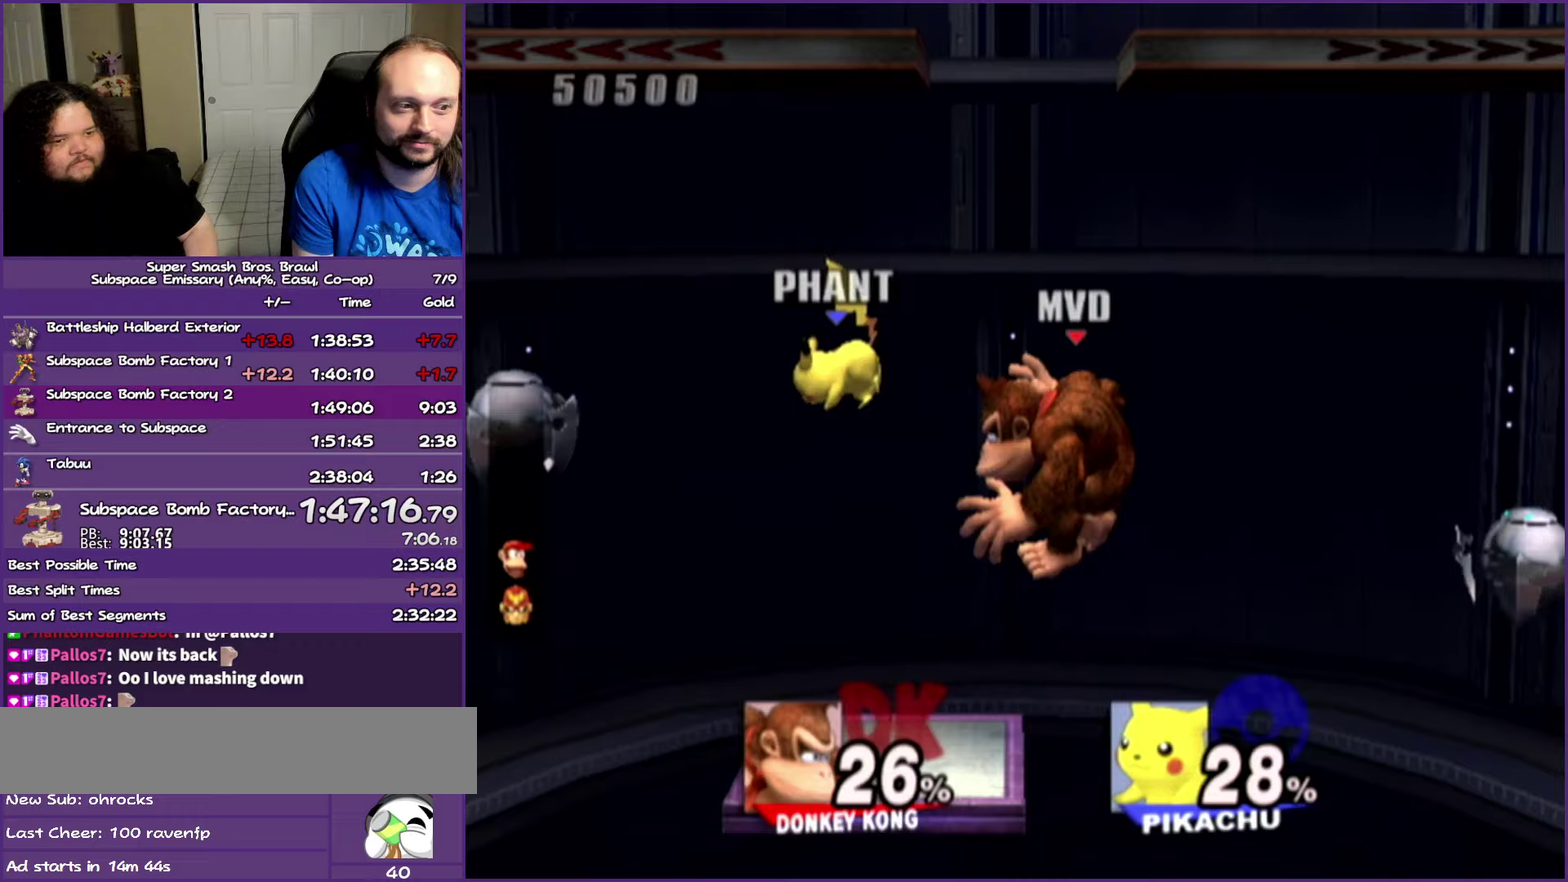
{"buttons": ["Y"], "left_stick": "right", "right_stick": "center", "events": [[167, "left_stick", "down-right"], [417, "Y", "down"], [417, "left_stick", "right"]]}
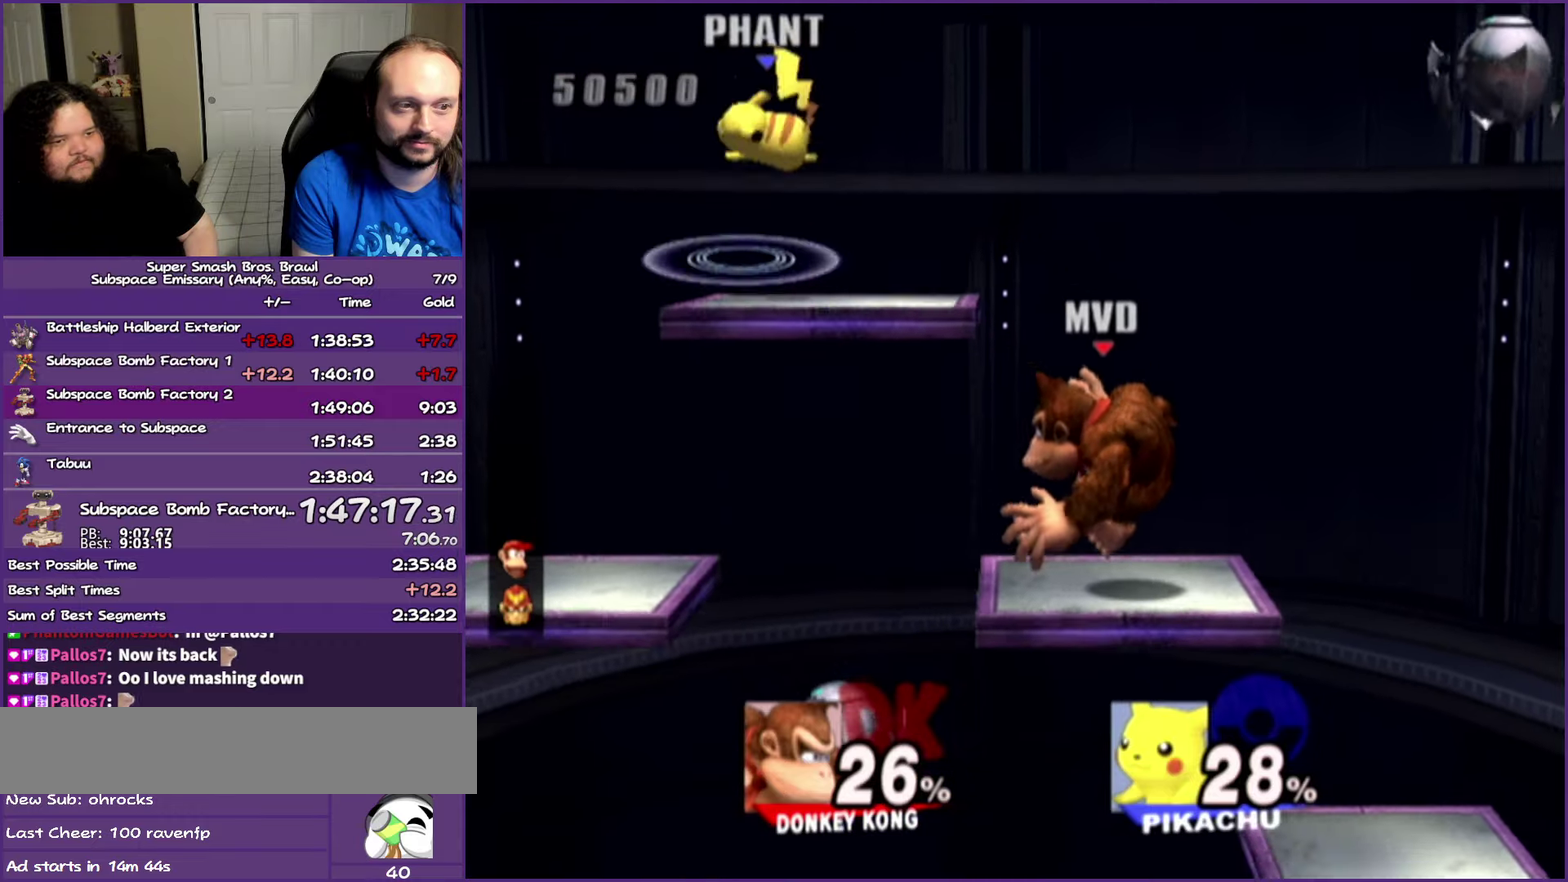
{"buttons": [], "left_stick": "right", "right_stick": "center", "events": [[17, "Y", "up"]]}
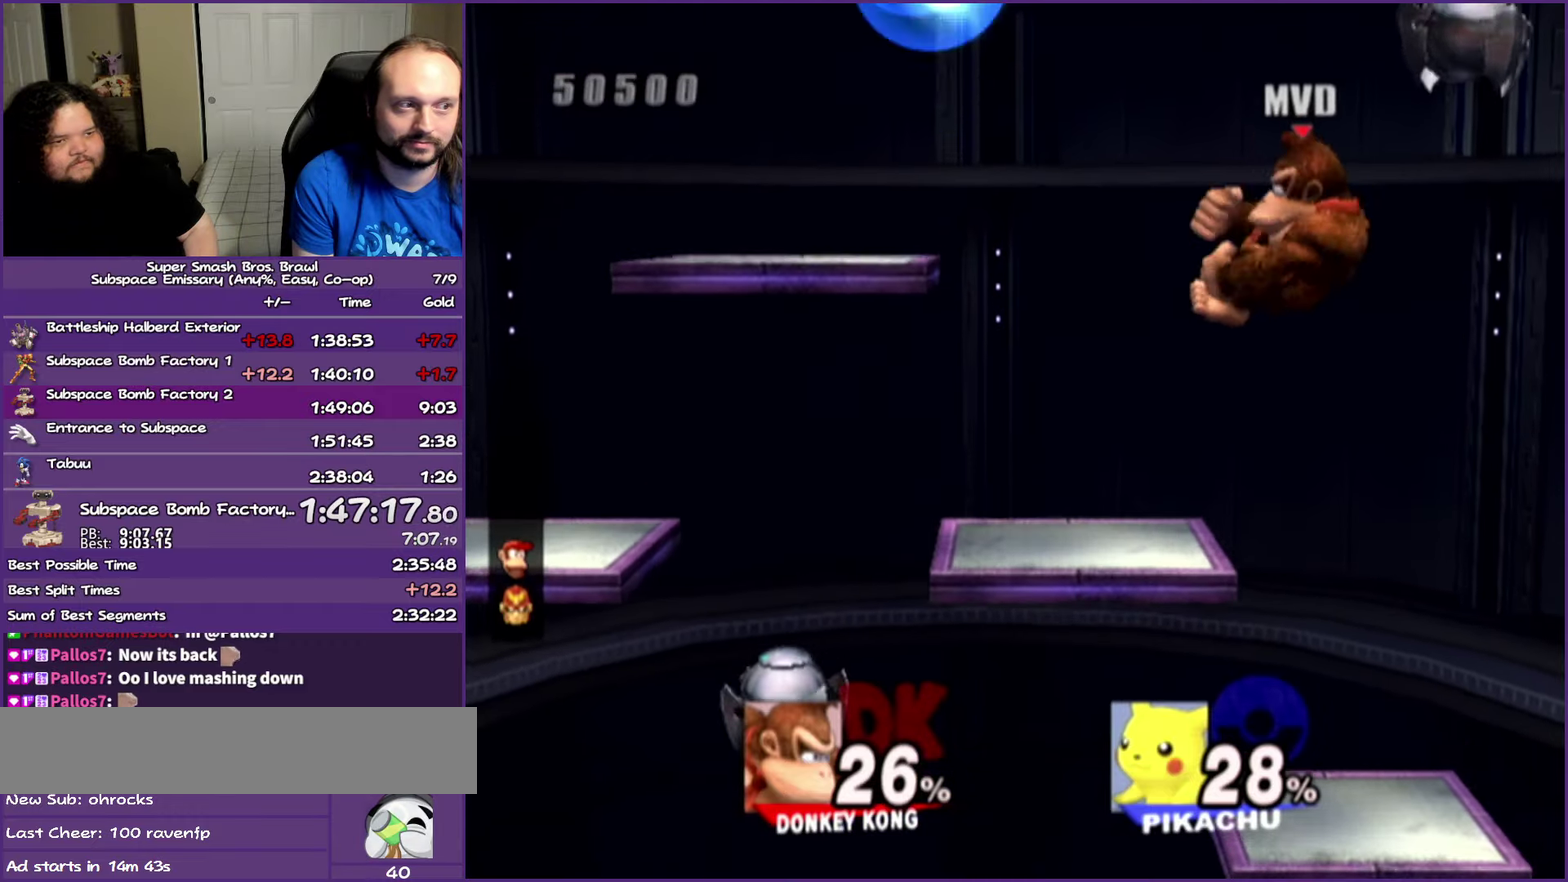
{"buttons": [], "left_stick": "left", "right_stick": "center", "events": [[400, "left_stick", "center"], [467, "left_stick", "left"]]}
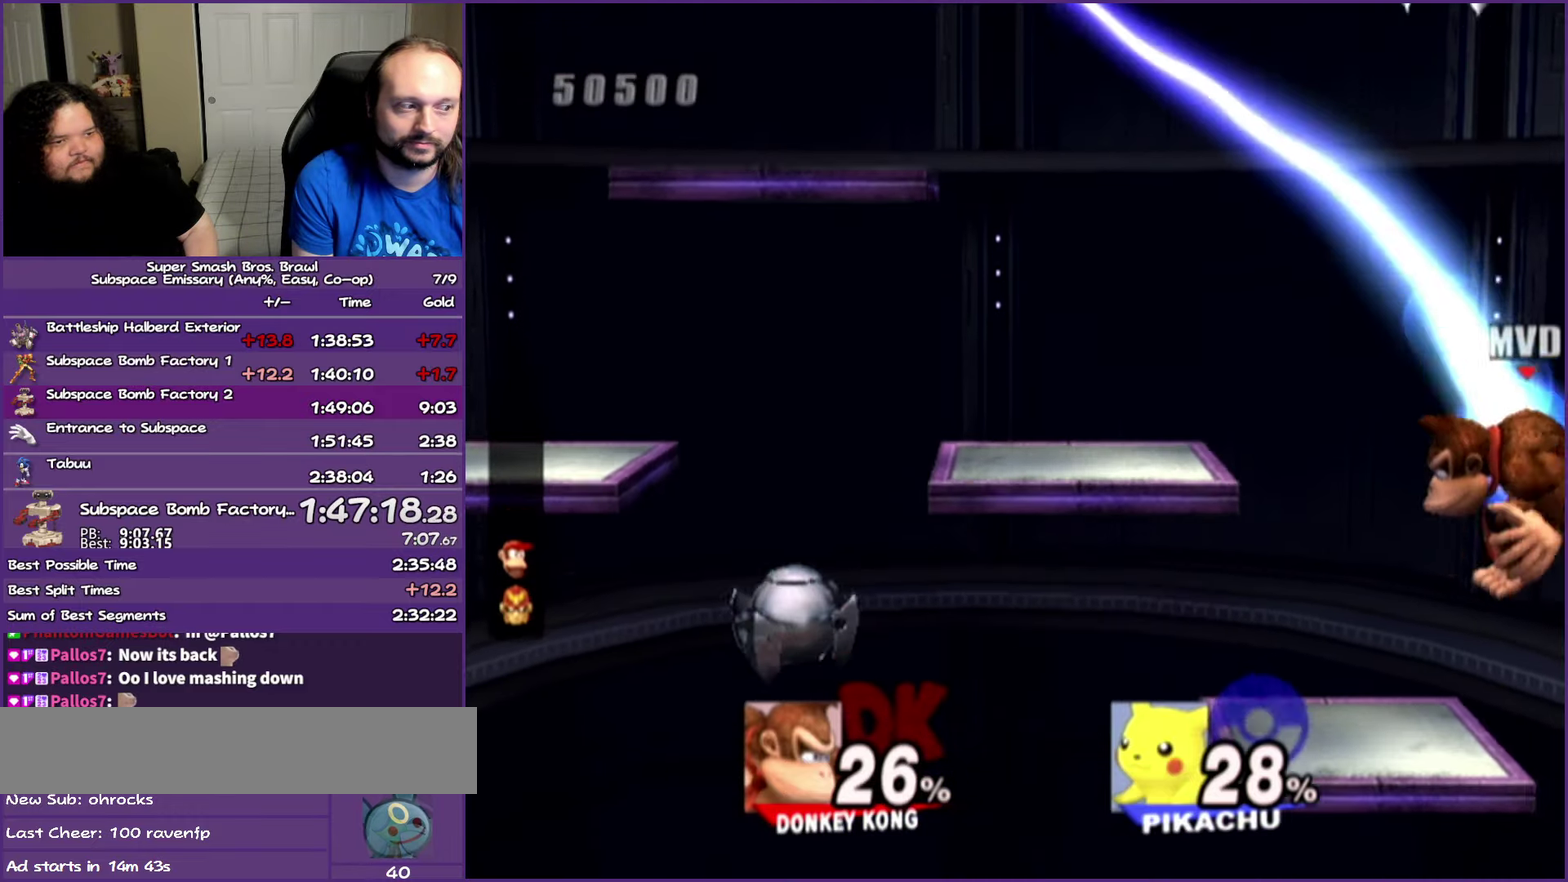
{"buttons": [], "left_stick": "center", "right_stick": "center", "events": [[500, "left_stick", "center"]]}
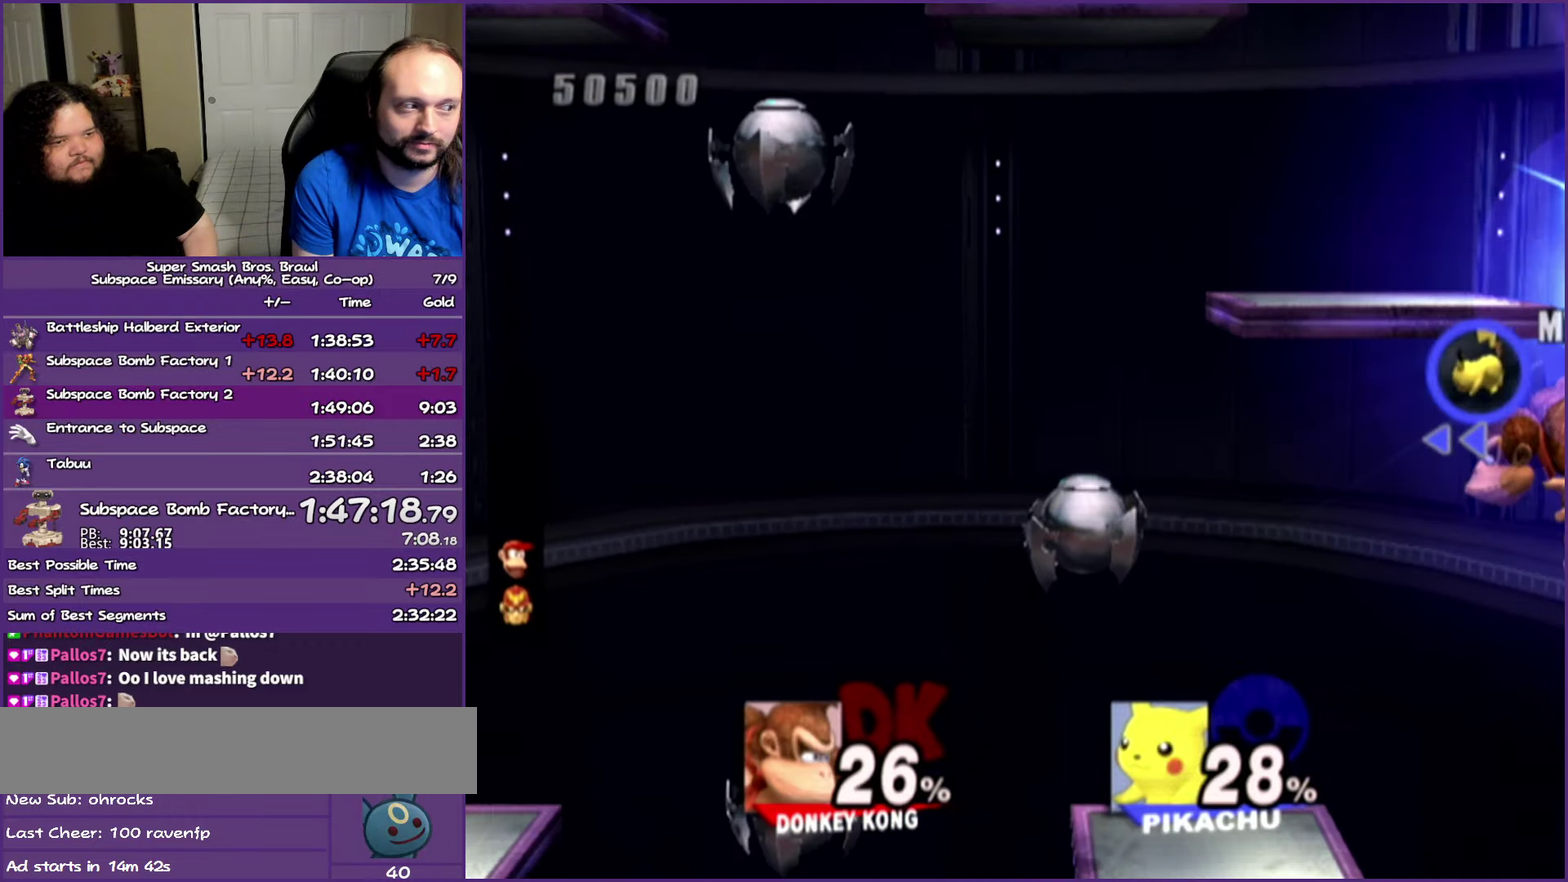
{"buttons": [], "left_stick": "left", "right_stick": "center", "events": [[67, "left_stick", "right"], [150, "left_stick", "center"], [233, "left_stick", "left"], [300, "left_stick", "center"], [400, "left_stick", "right"], [500, "left_stick", "left"]]}
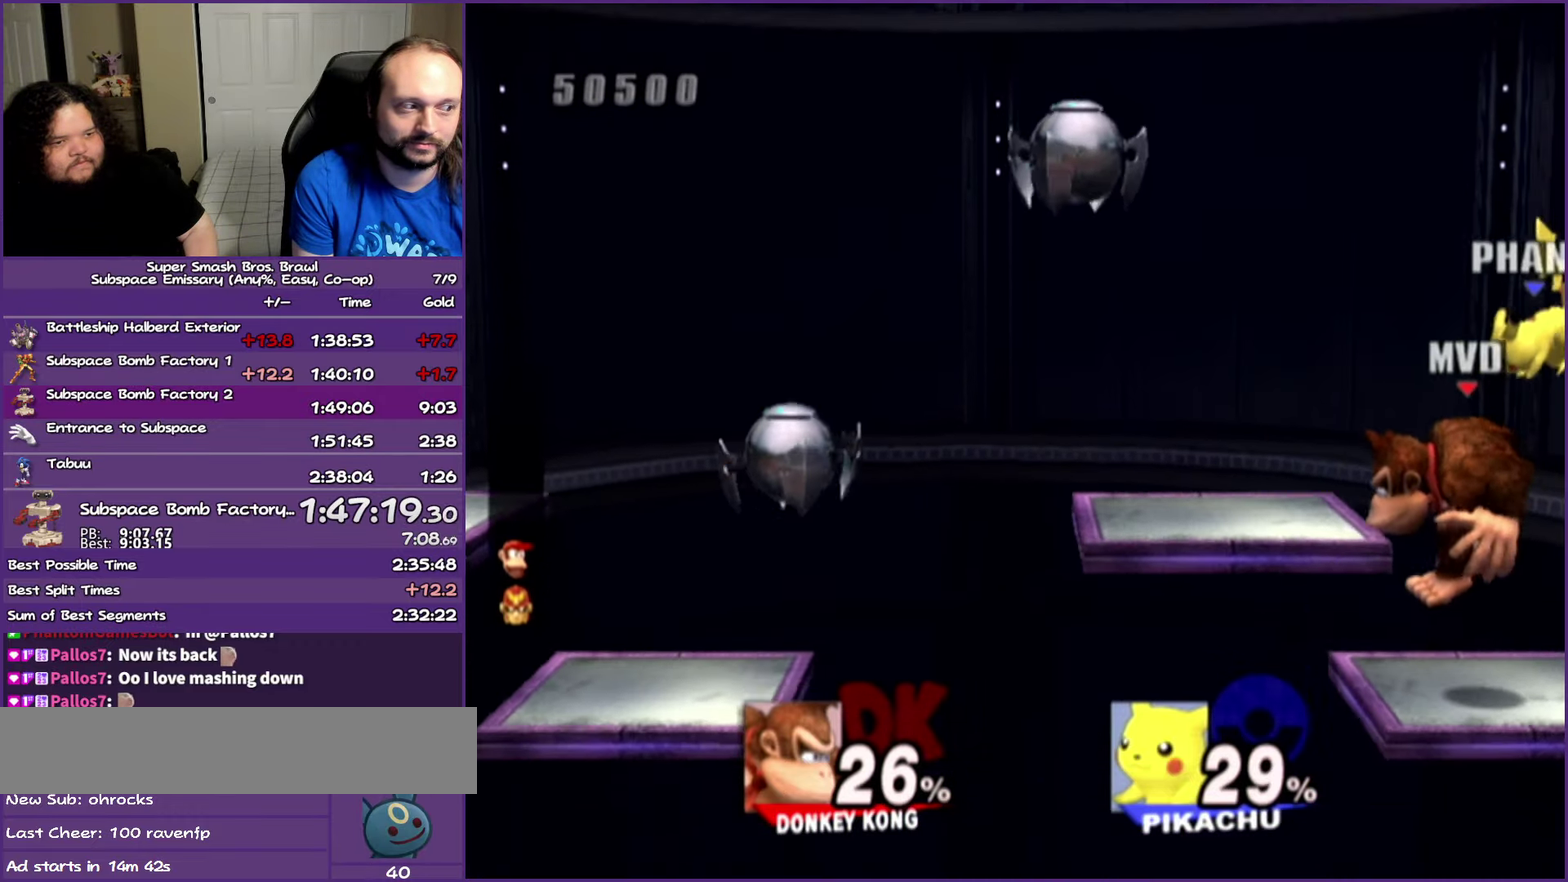
{"buttons": [], "left_stick": "left", "right_stick": "center", "events": []}
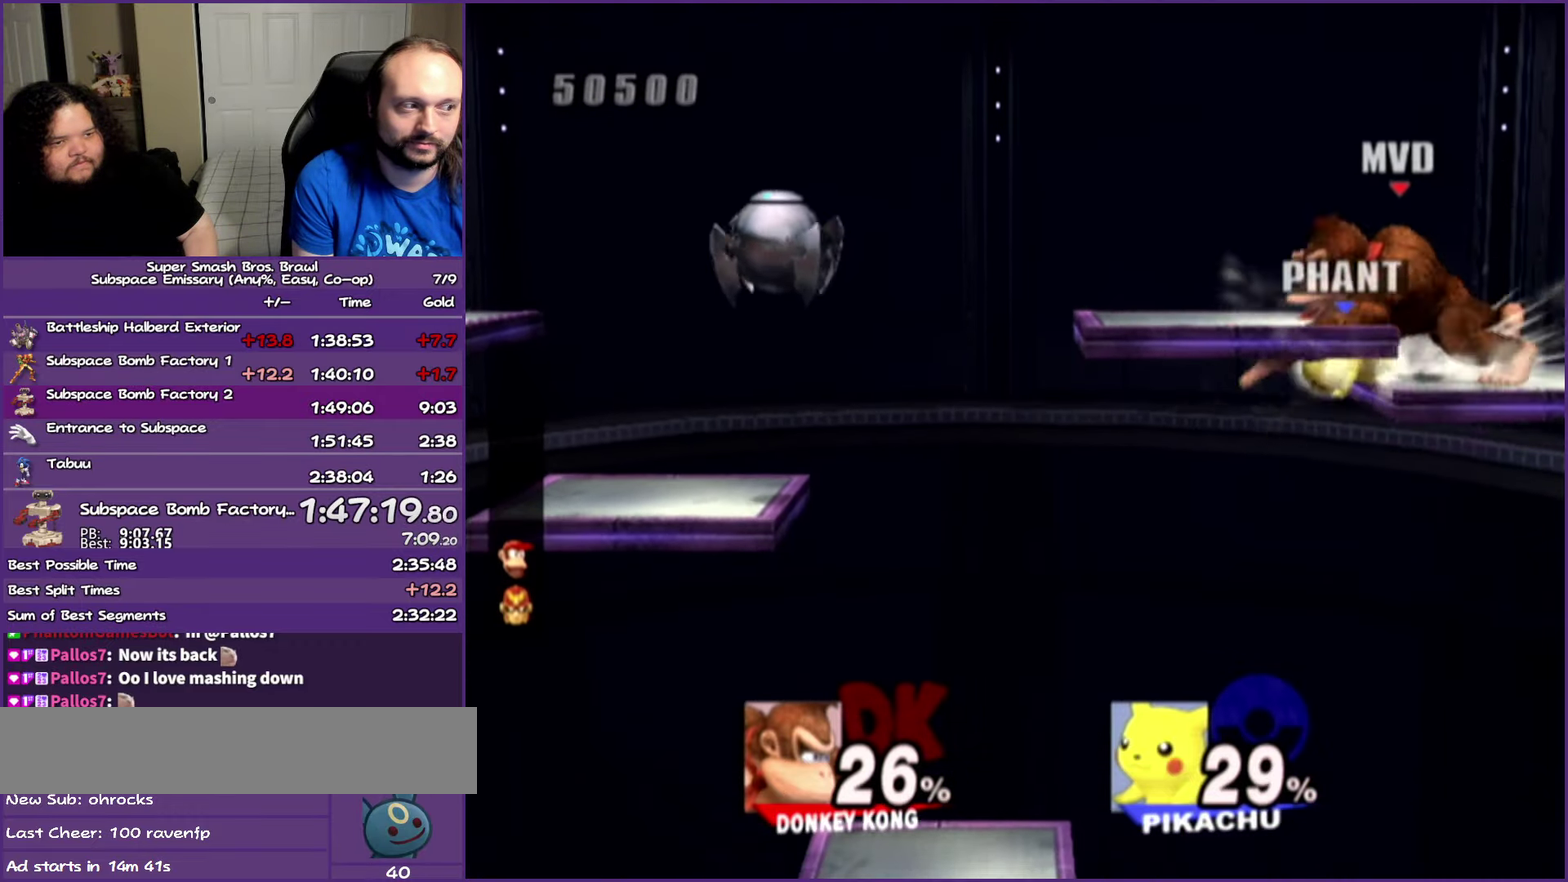
{"buttons": [], "left_stick": "right", "right_stick": "center", "events": [[117, "left_stick", "down"], [233, "left_stick", "down-right"], [333, "left_stick", "right"]]}
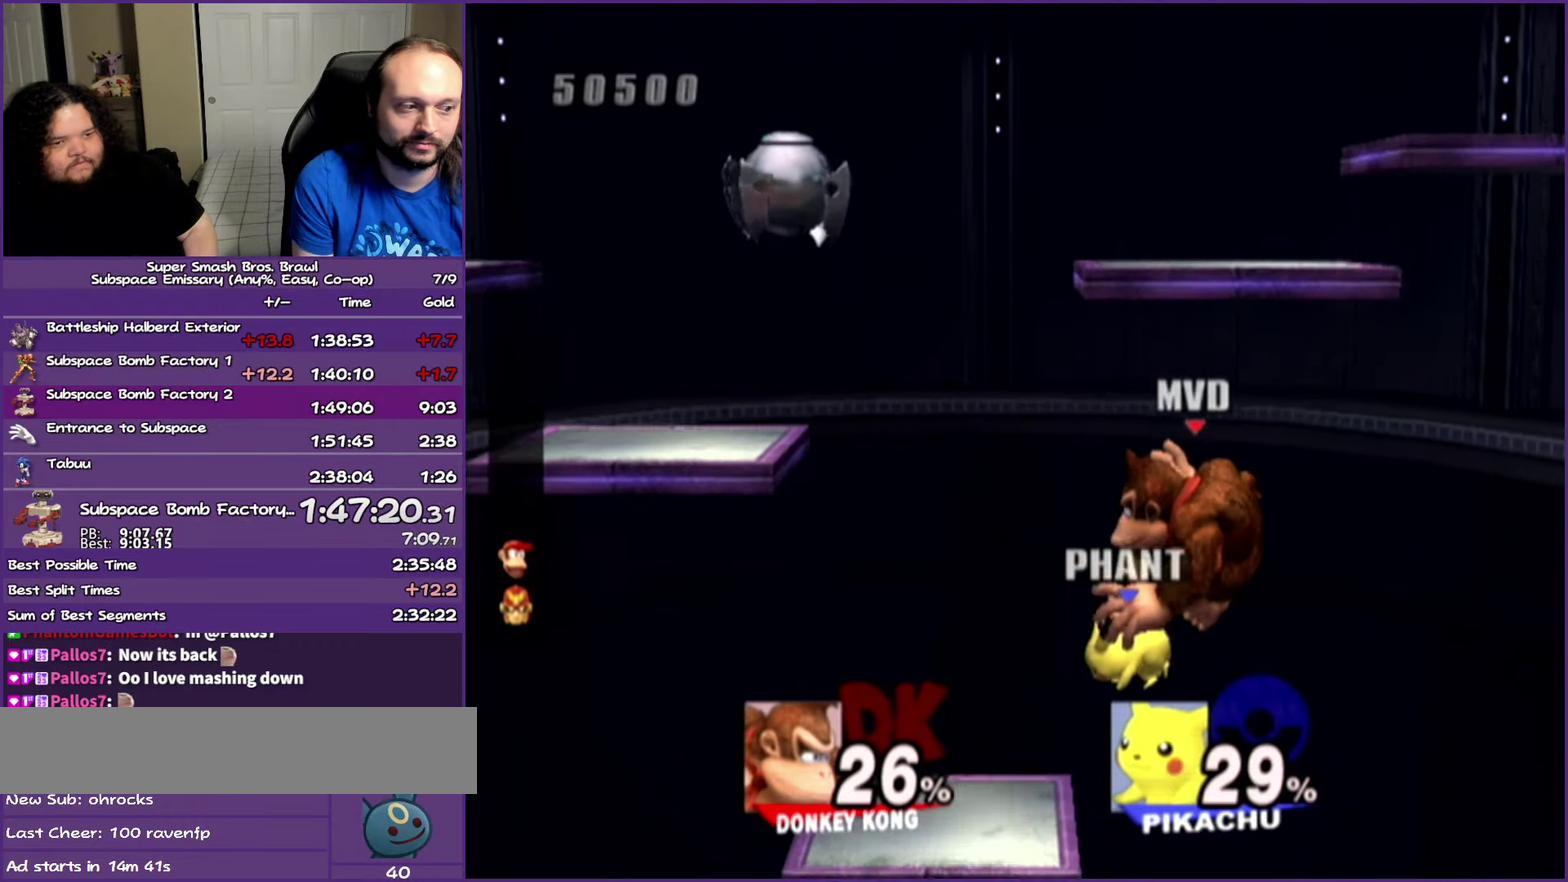
{"buttons": [], "left_stick": "left", "right_stick": "center", "events": [[133, "left_stick", "down-right"], [183, "left_stick", "center"], [433, "left_stick", "left"]]}
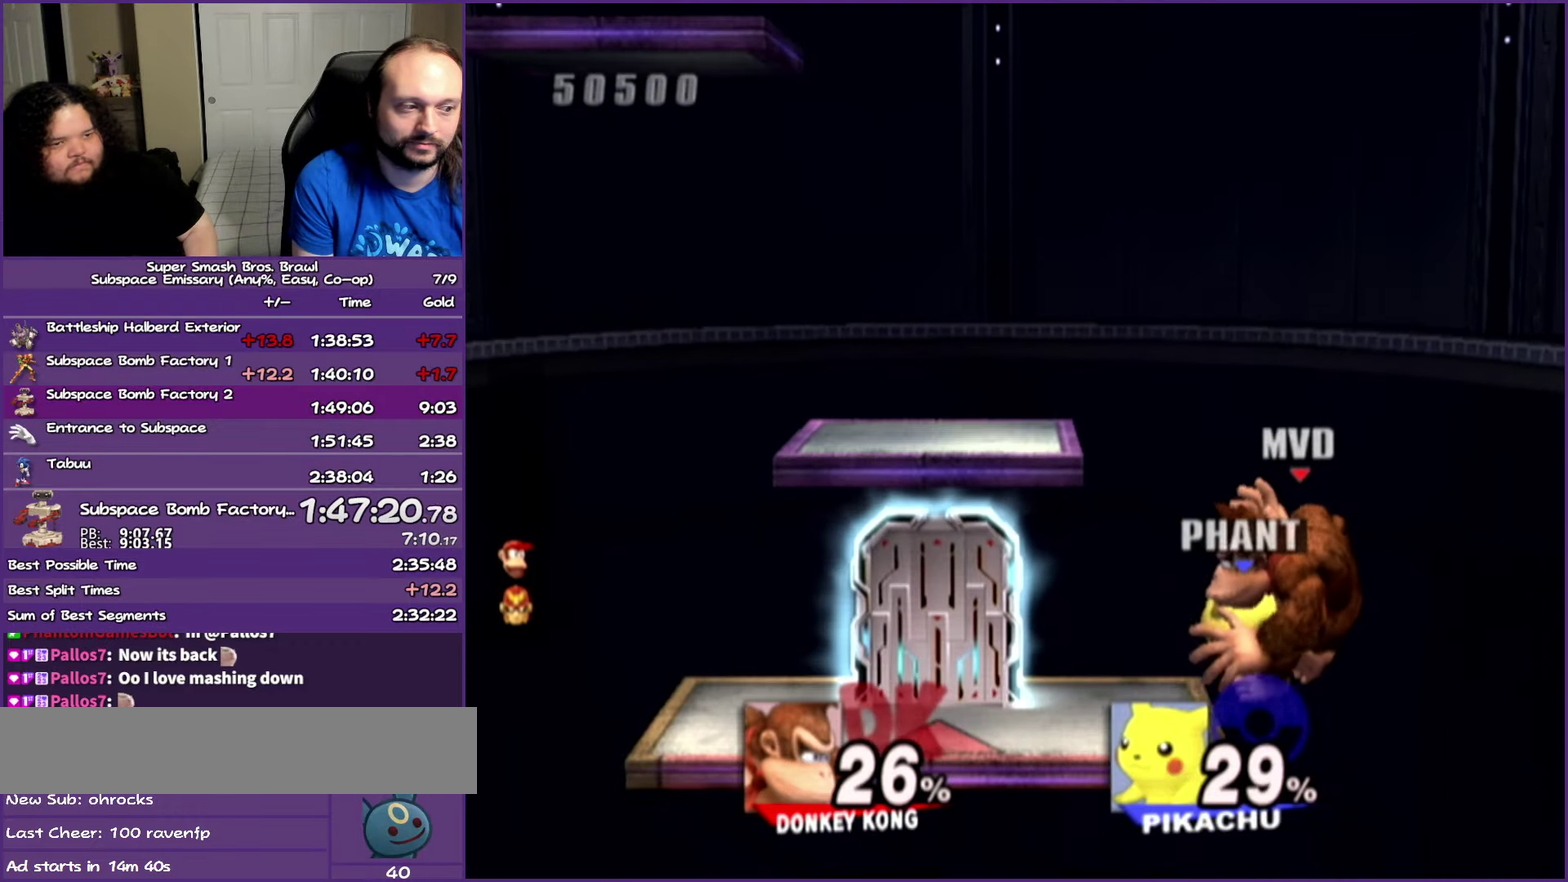
{"buttons": [], "left_stick": "left", "right_stick": "center", "events": [[83, "Y", "down"], [167, "Y", "up"]]}
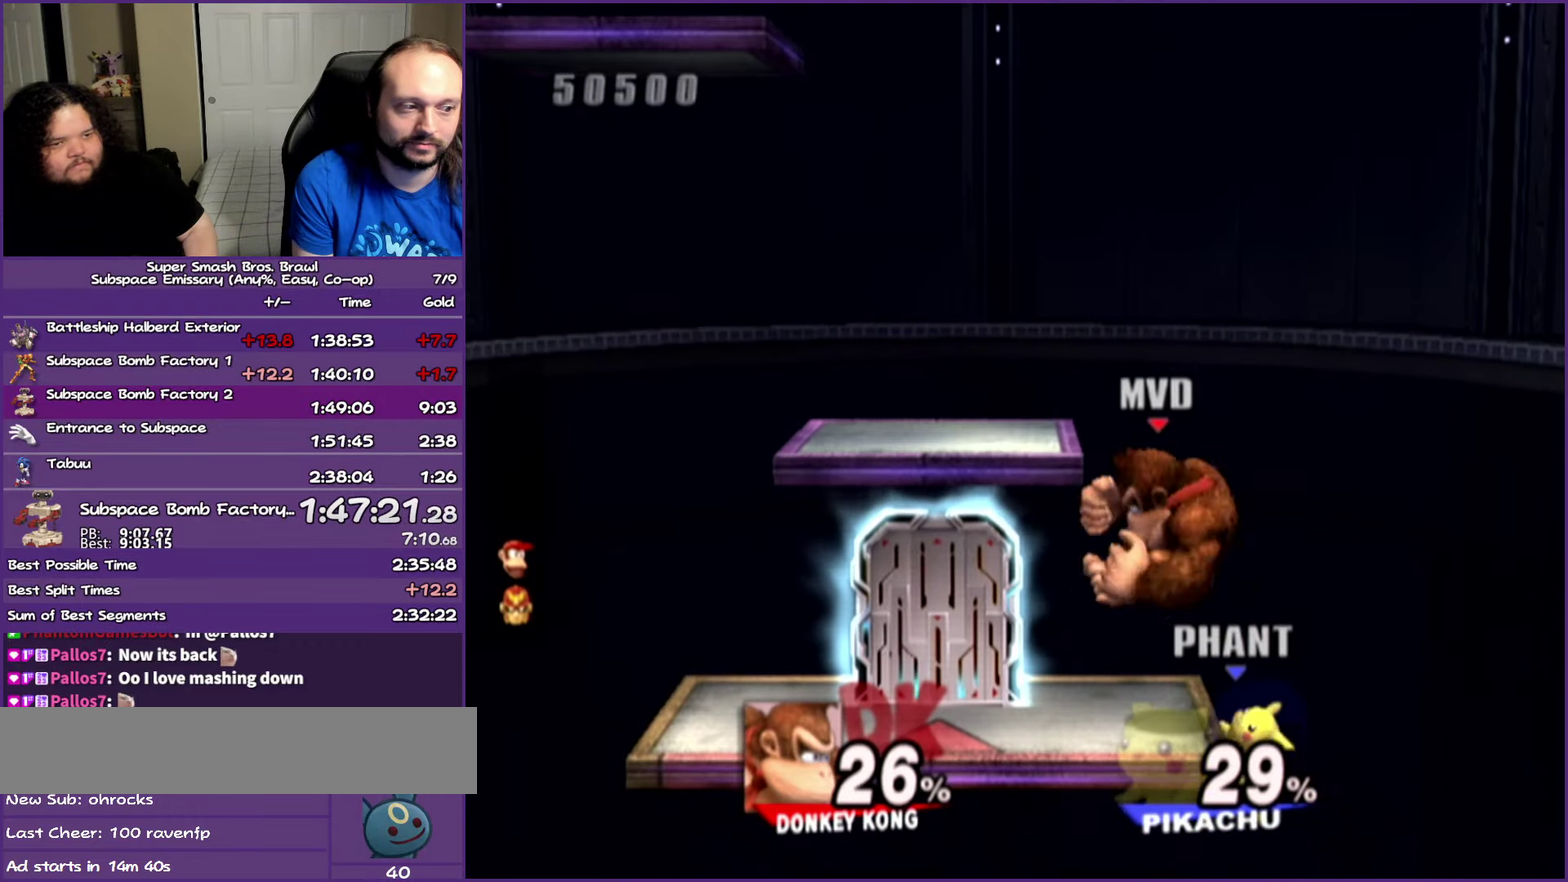
{"buttons": [], "left_stick": "up", "right_stick": "center", "events": [[317, "left_stick", "up-left"], [367, "left_stick", "up"]]}
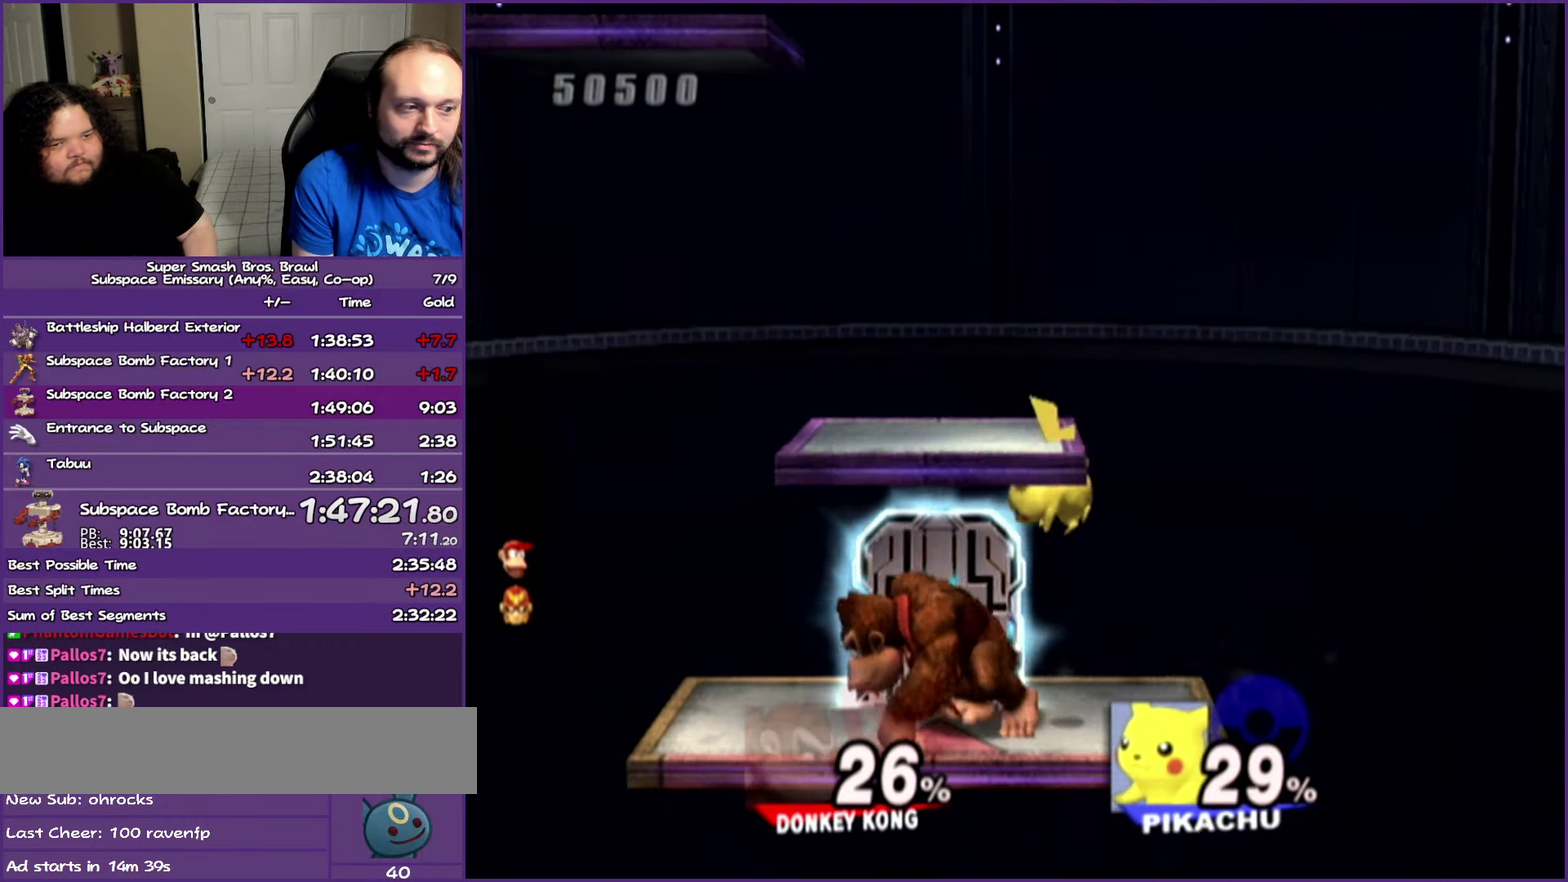
{"buttons": [], "left_stick": "center", "right_stick": "center", "events": [[17, "left_stick", "center"]]}
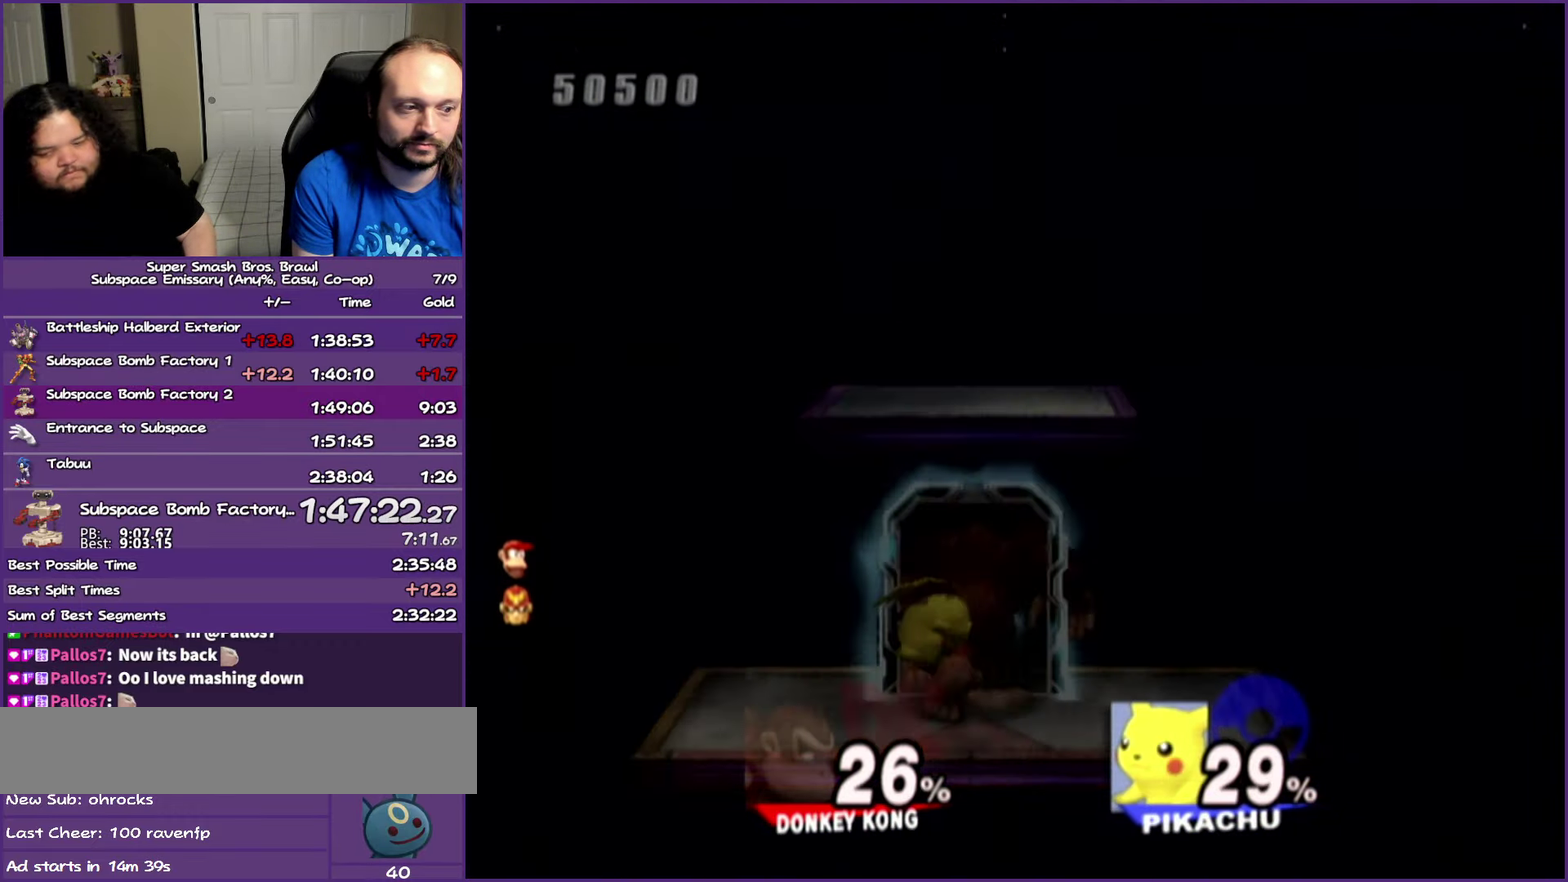
{"buttons": [], "left_stick": "center", "right_stick": "center", "events": []}
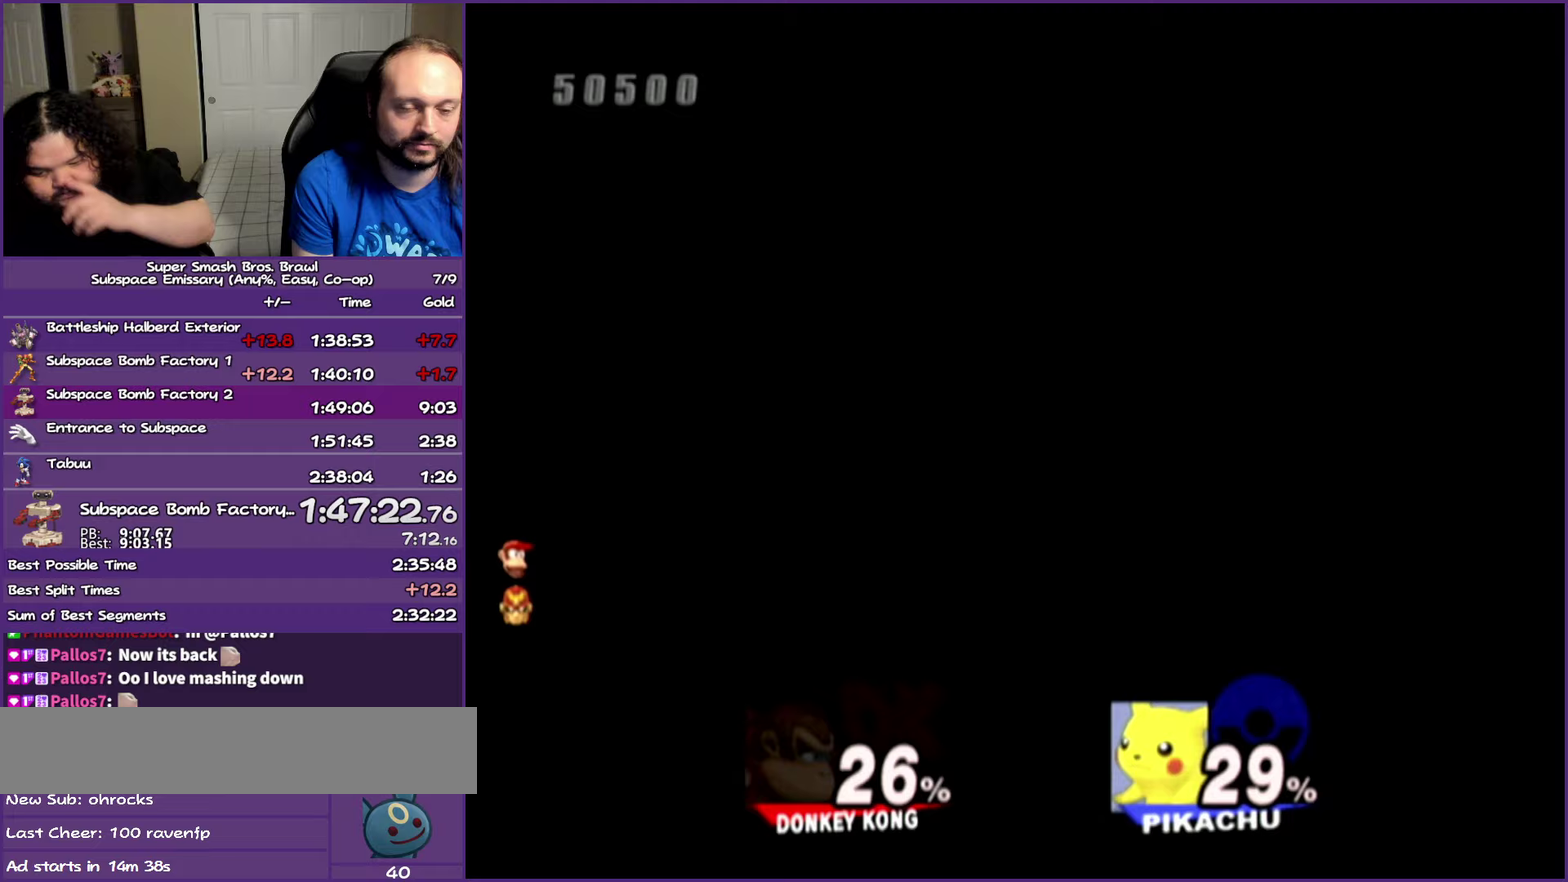
{"buttons": [], "left_stick": "center", "right_stick": "center", "events": []}
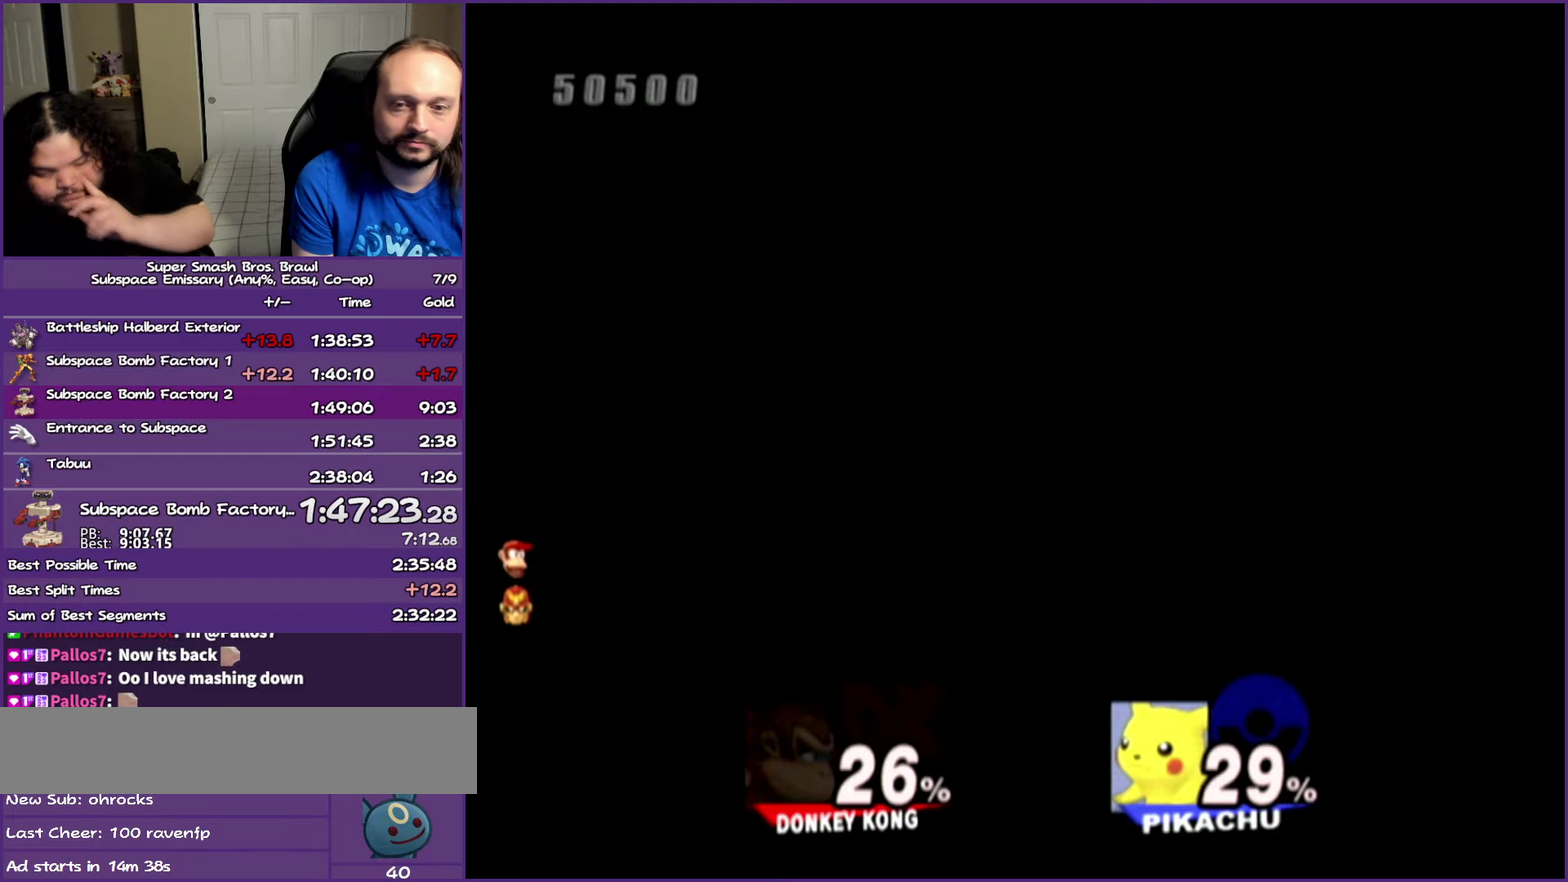
{"buttons": [], "left_stick": "center", "right_stick": "center", "events": []}
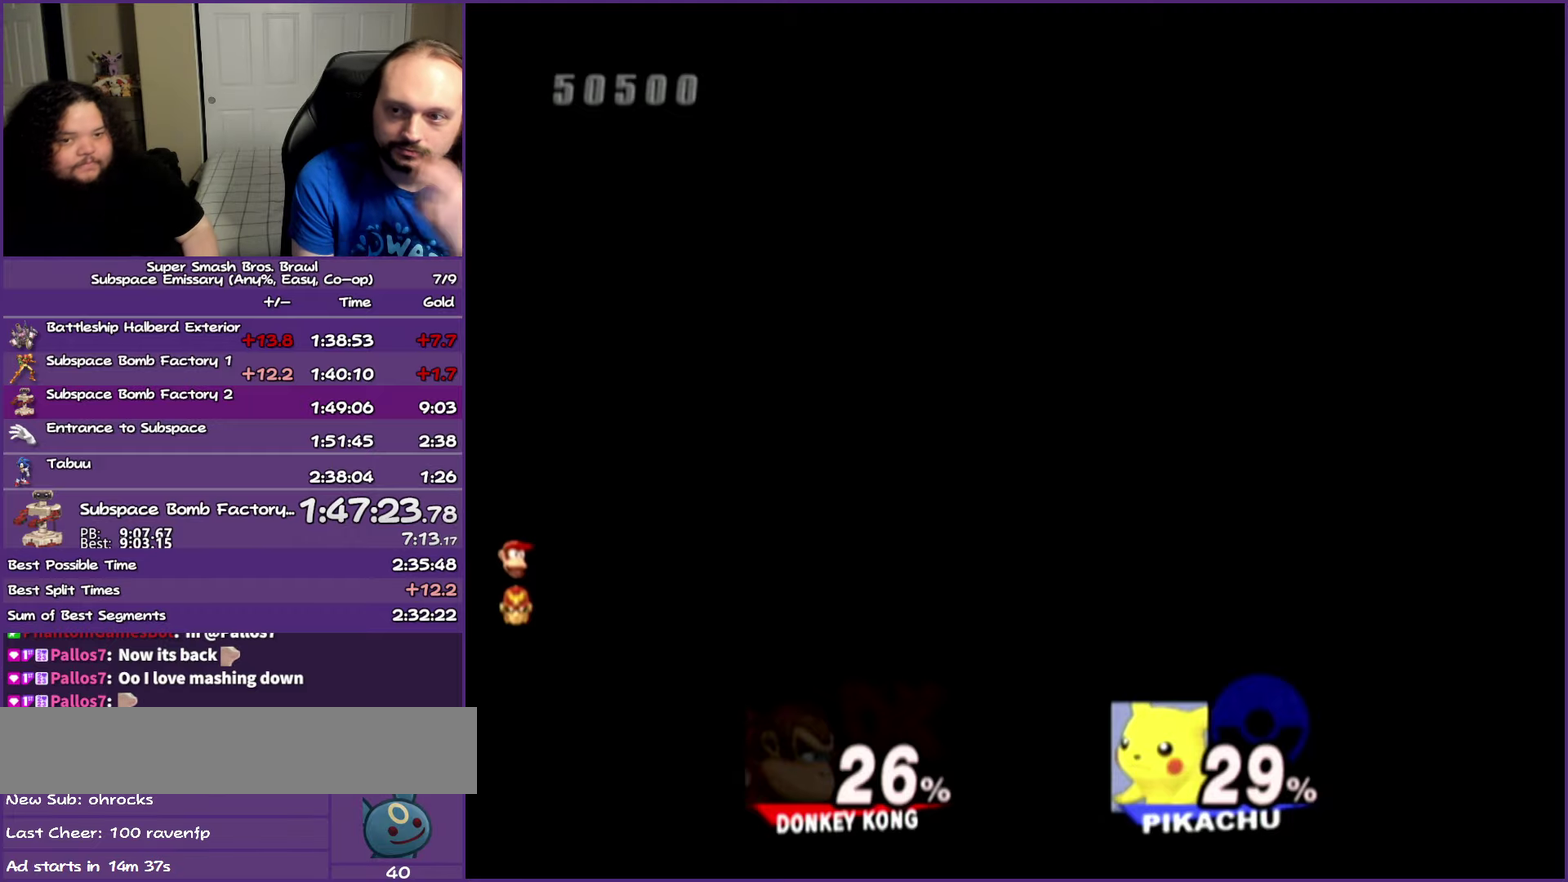
{"buttons": [], "left_stick": "center", "right_stick": "center", "events": []}
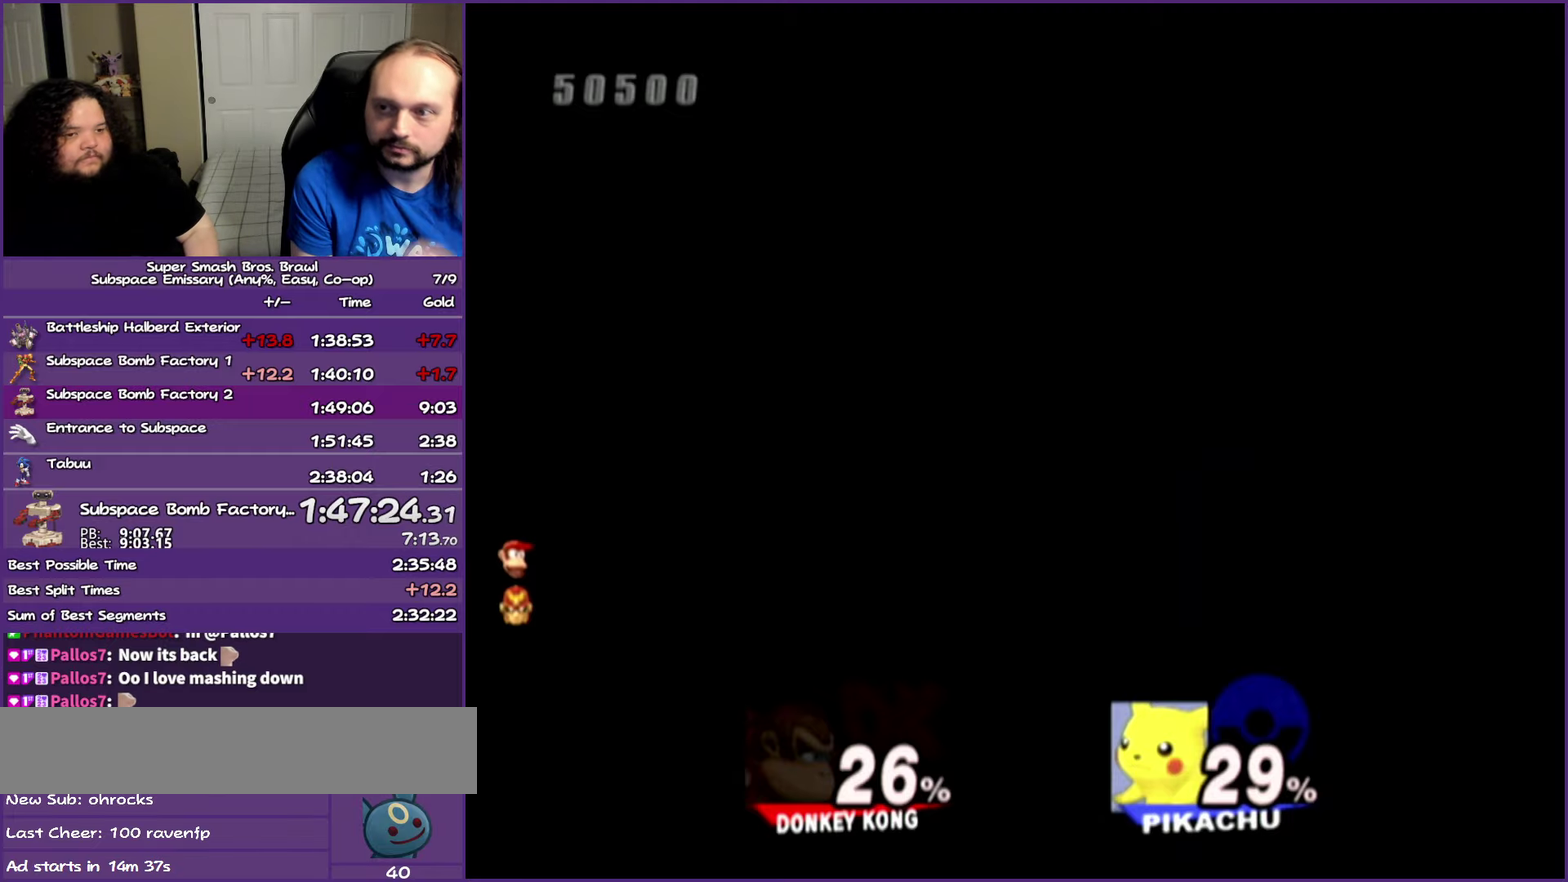
{"buttons": [], "left_stick": "center", "right_stick": "center", "events": []}
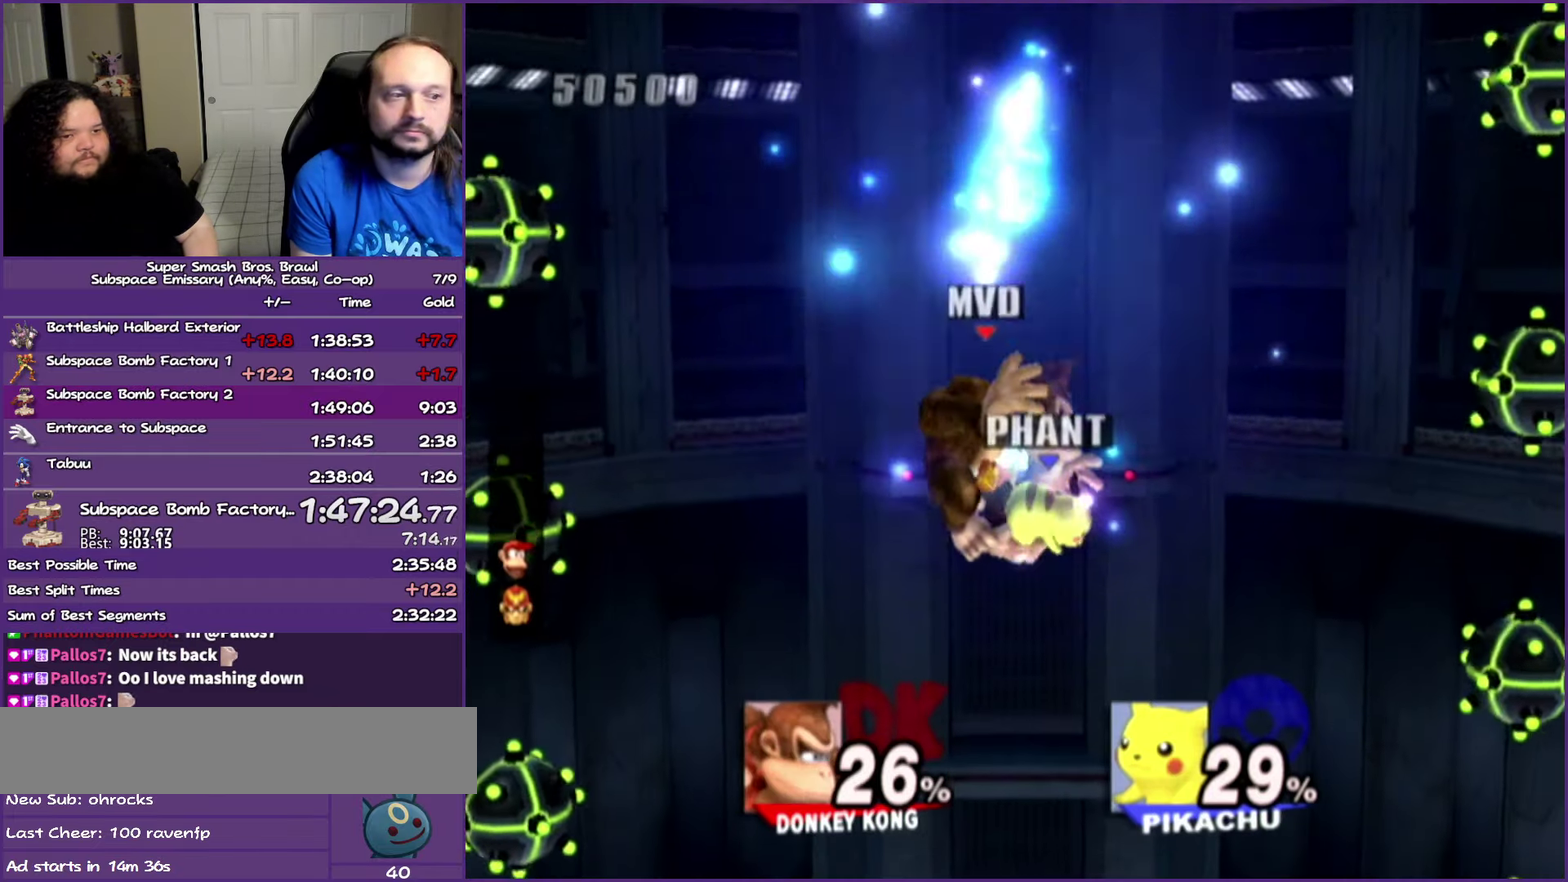
{"buttons": [], "left_stick": "down-right", "right_stick": "center", "events": [[67, "left_stick", "down"], [217, "left_stick", "down-right"]]}
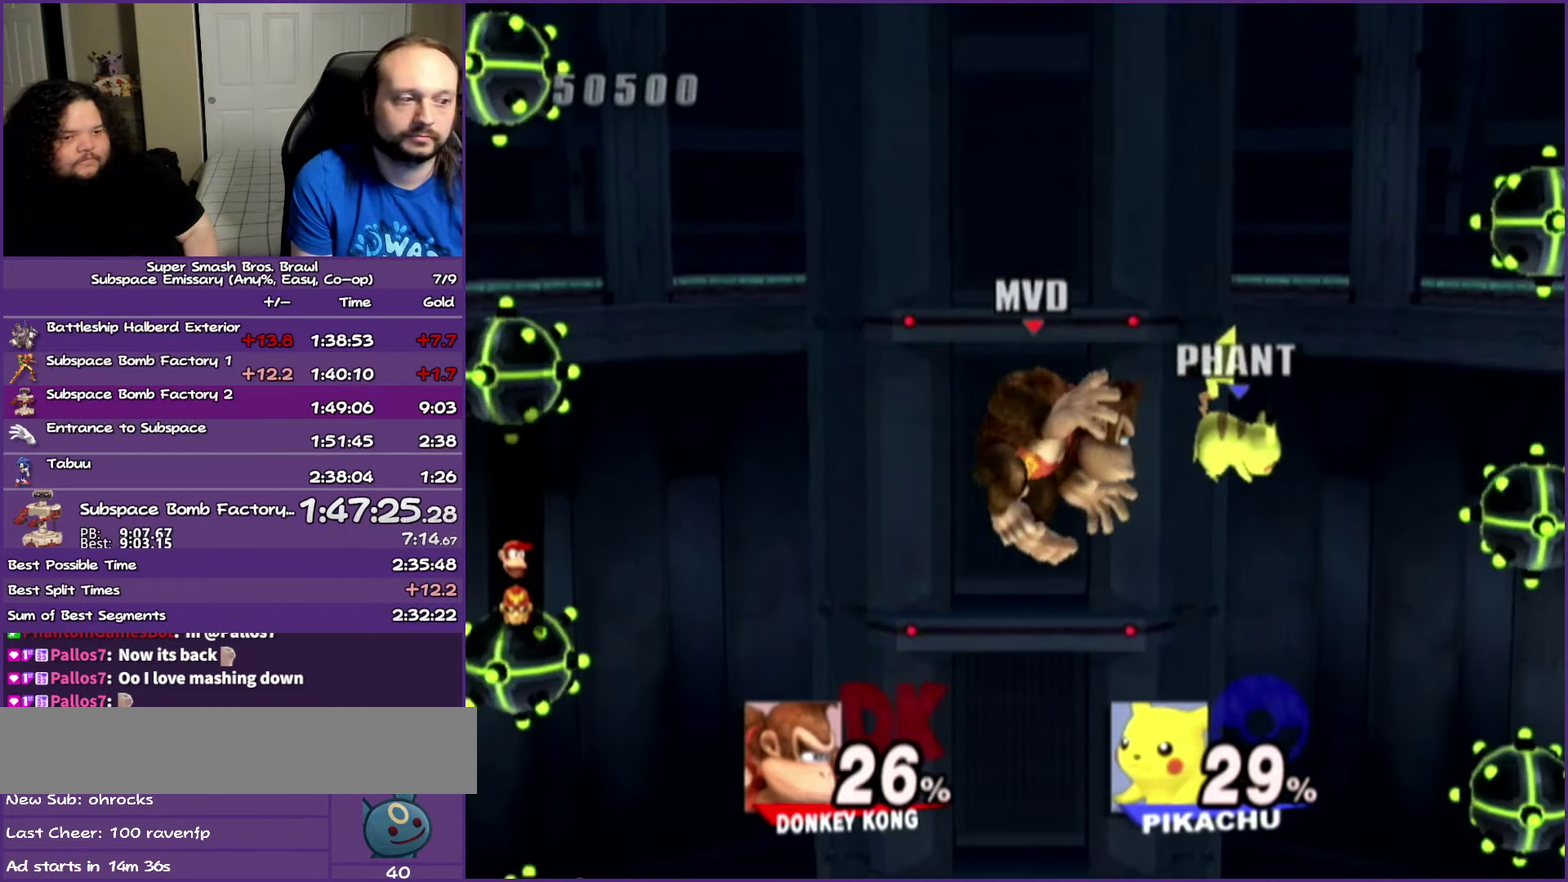
{"buttons": ["L1"], "left_stick": "down-right", "right_stick": "center", "events": [[400, "L1", "down"]]}
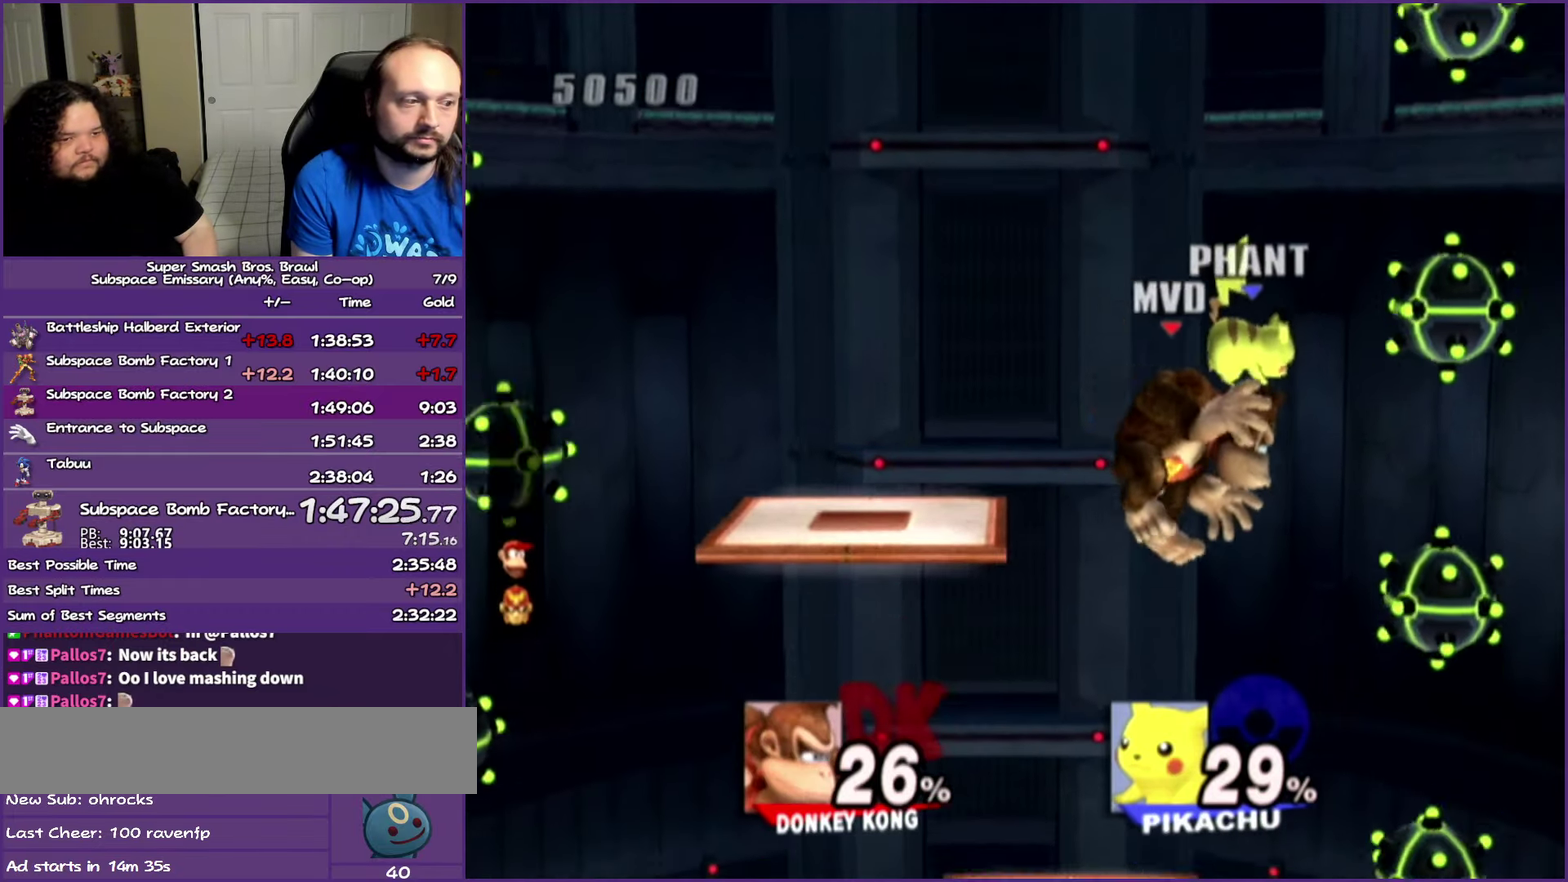
{"buttons": [], "left_stick": "down-left", "right_stick": "center", "events": [[100, "L1", "up"], [167, "left_stick", "down-left"], [233, "left_stick", "left"], [367, "left_stick", "down-left"]]}